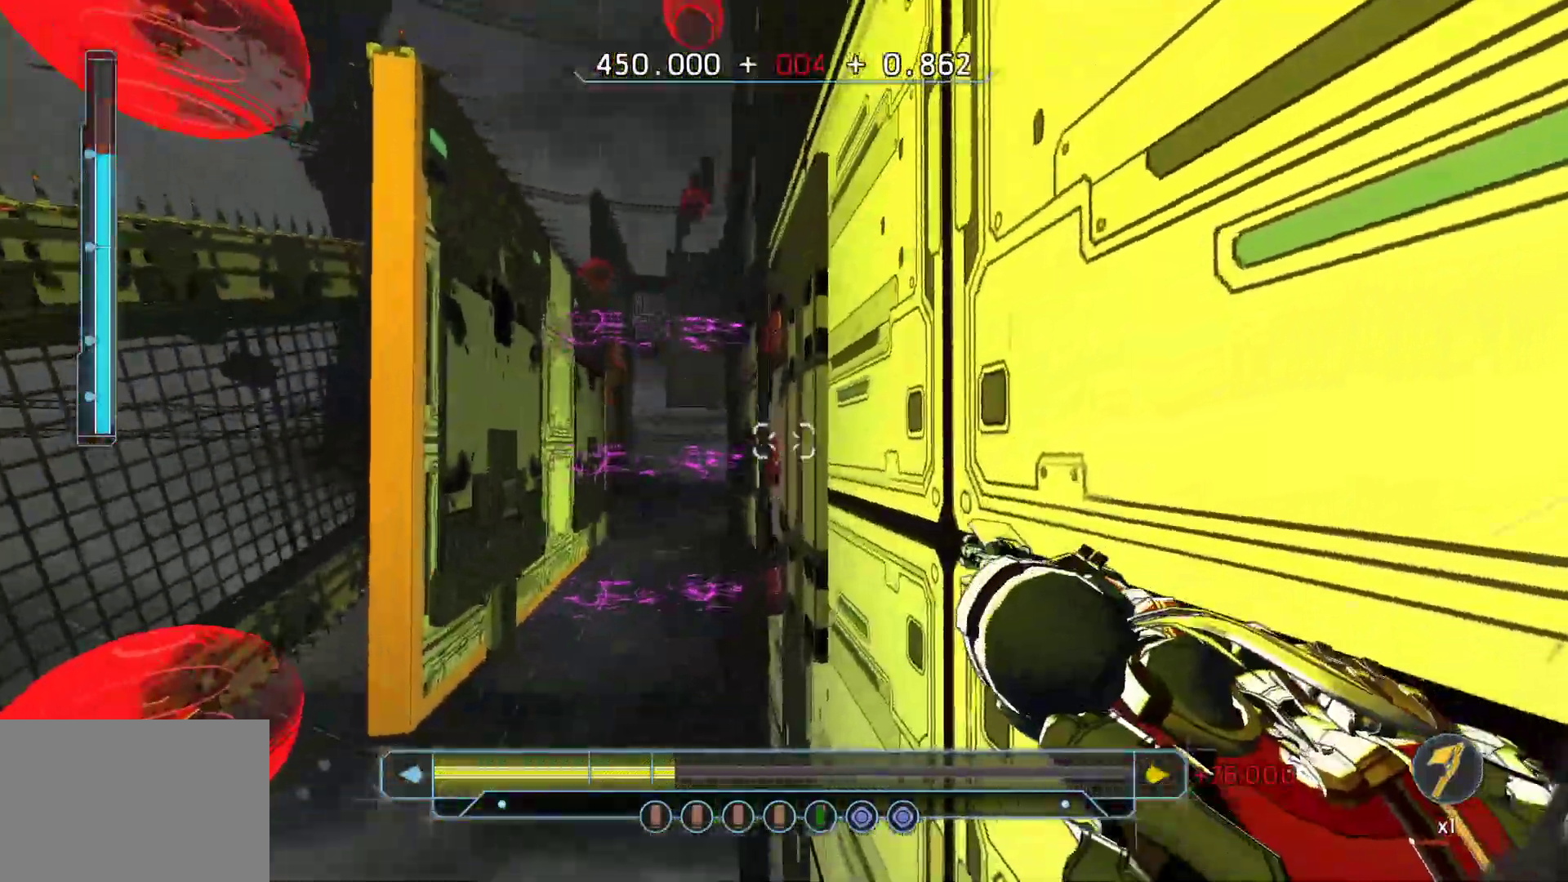
Gameplay with keyboard; each line is a JSON object with the keys held at the frame after it. "events" lists presses ("down") and releases ("up") of "a", "ctrl", "d", "e", "q", "r", "s", "shift", "space" and "w" between this image and that frame as [ms after this image, input, new state], when the widget could be followed in between. No other keys are recorded. Mouse input is not recorded.
{"keys": ["shift", "space", "w"], "events": [[217, "d", "up"], [400, "shift", "down"]]}
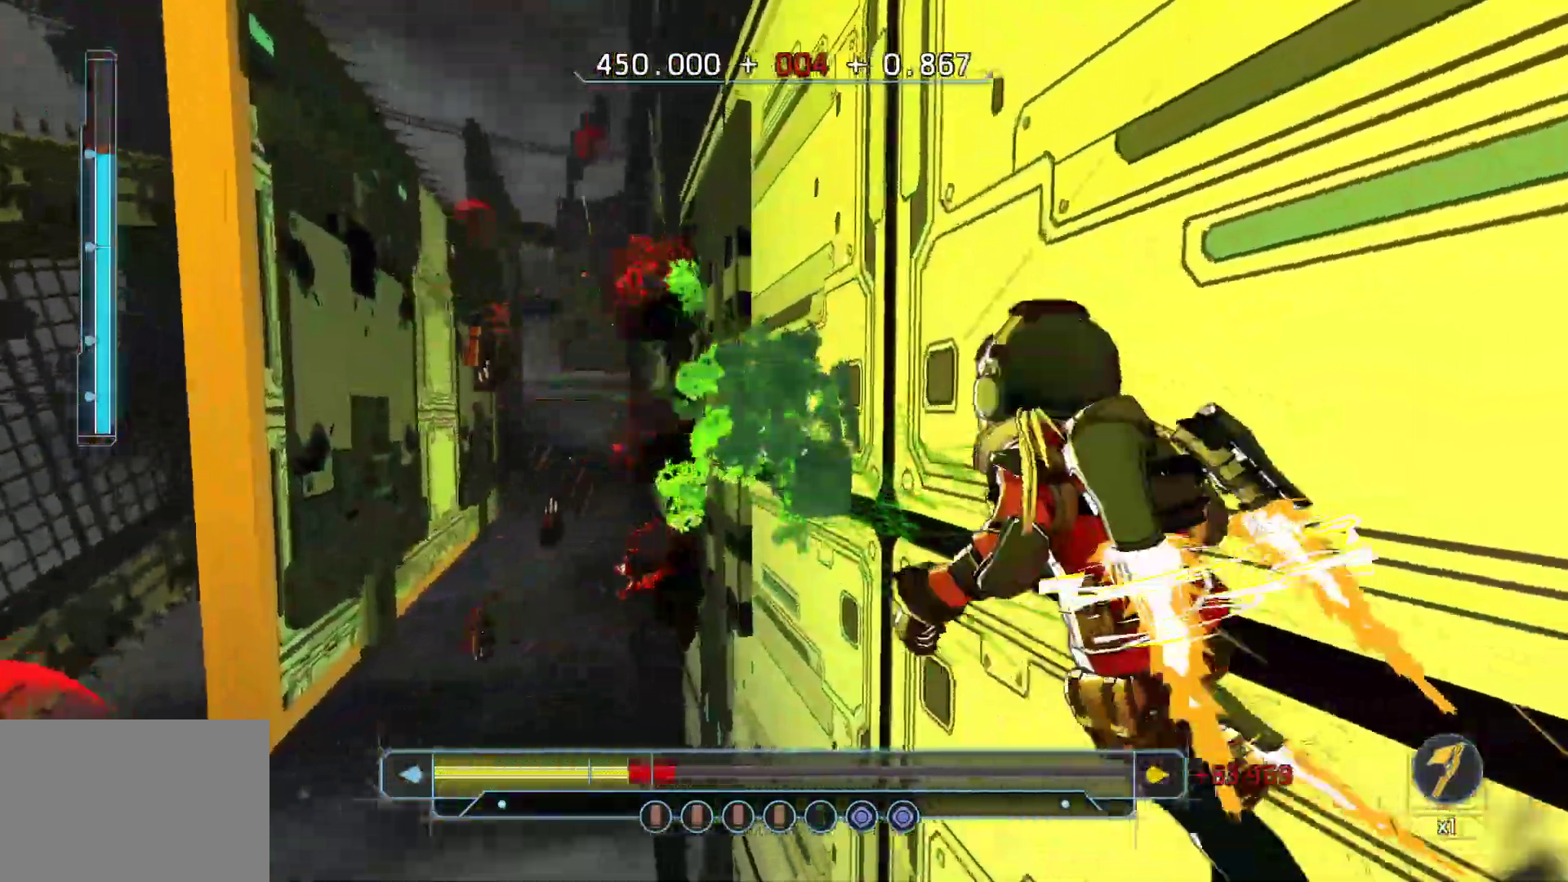
{"keys": ["w"], "events": [[317, "shift", "up"], [367, "space", "up"]]}
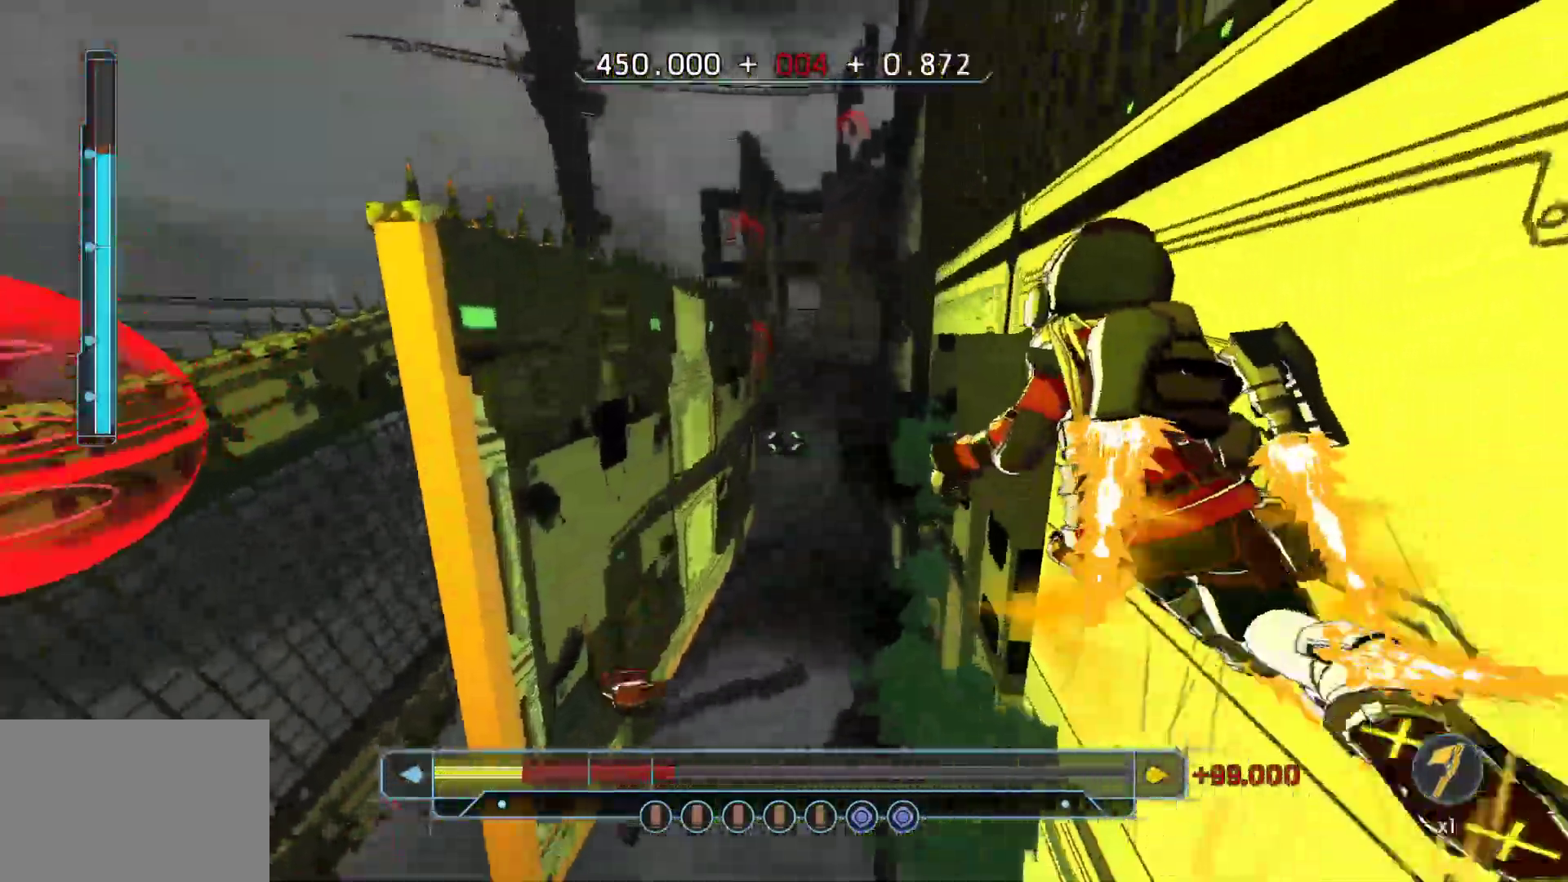
{"keys": ["w"], "events": [[50, "space", "down"], [150, "space", "up"], [283, "a", "down"], [350, "a", "up"]]}
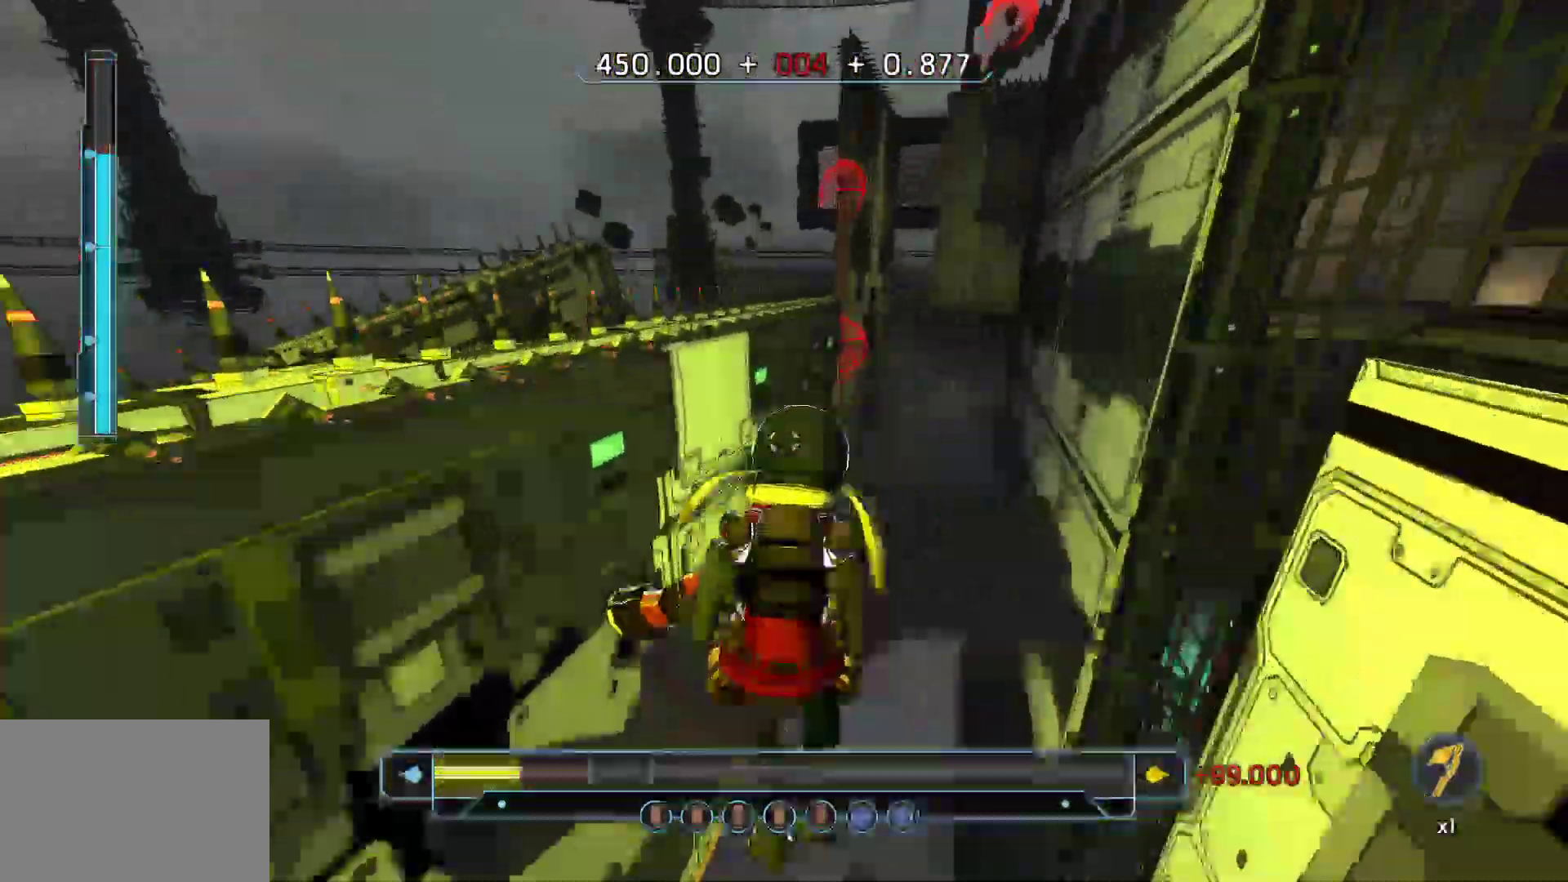
{"keys": ["shift", "w"], "events": [[33, "a", "down"], [217, "a", "up"], [367, "shift", "down"]]}
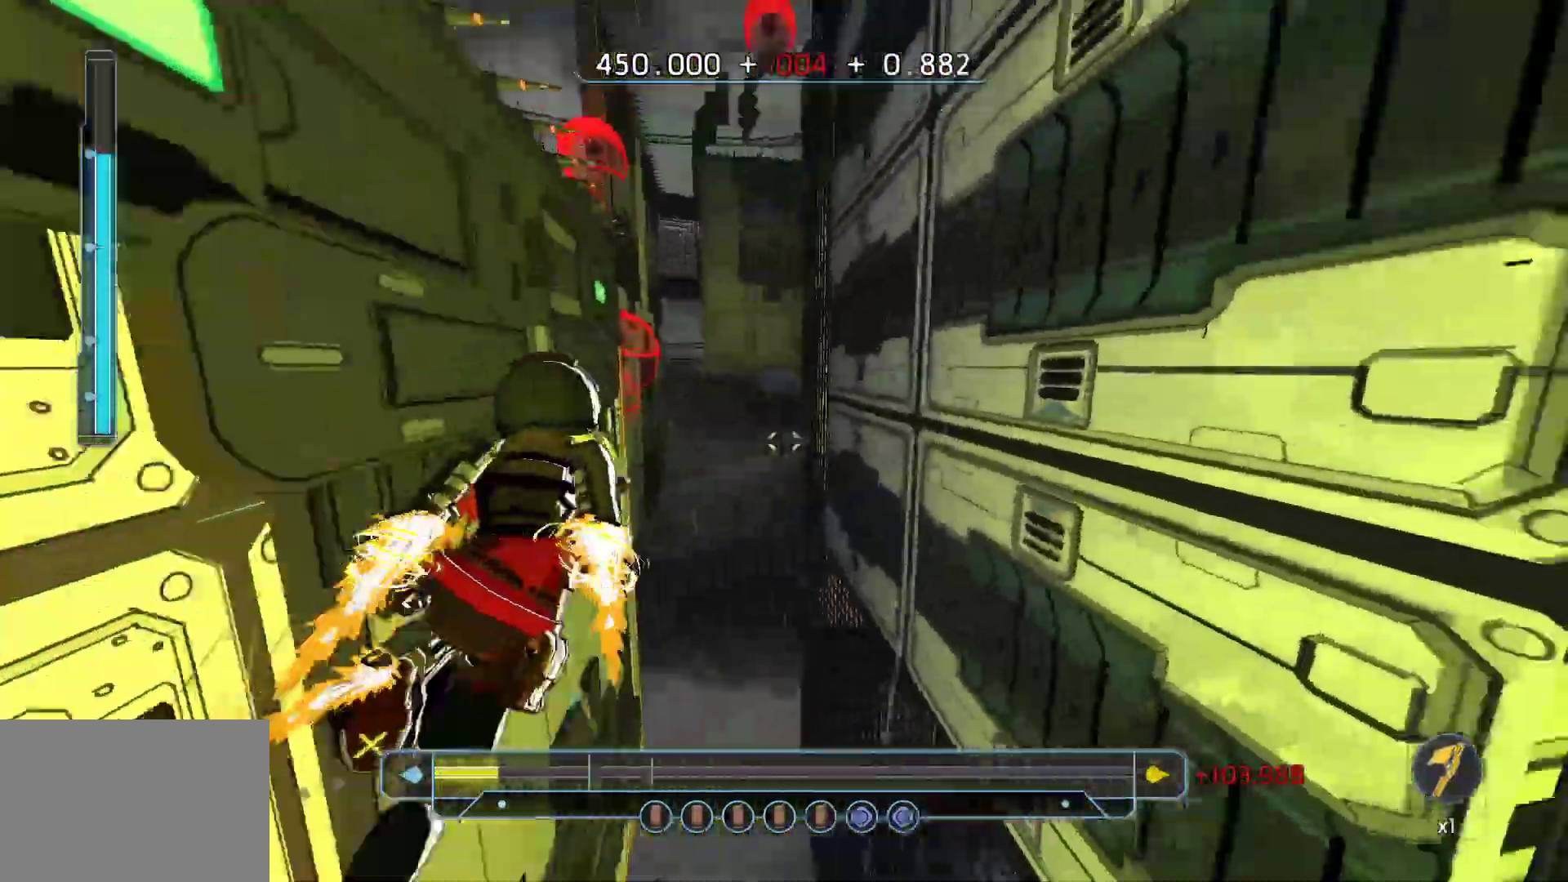
{"keys": ["d", "w"], "events": [[83, "shift", "up"], [83, "space", "down"], [233, "d", "down"], [283, "space", "up"]]}
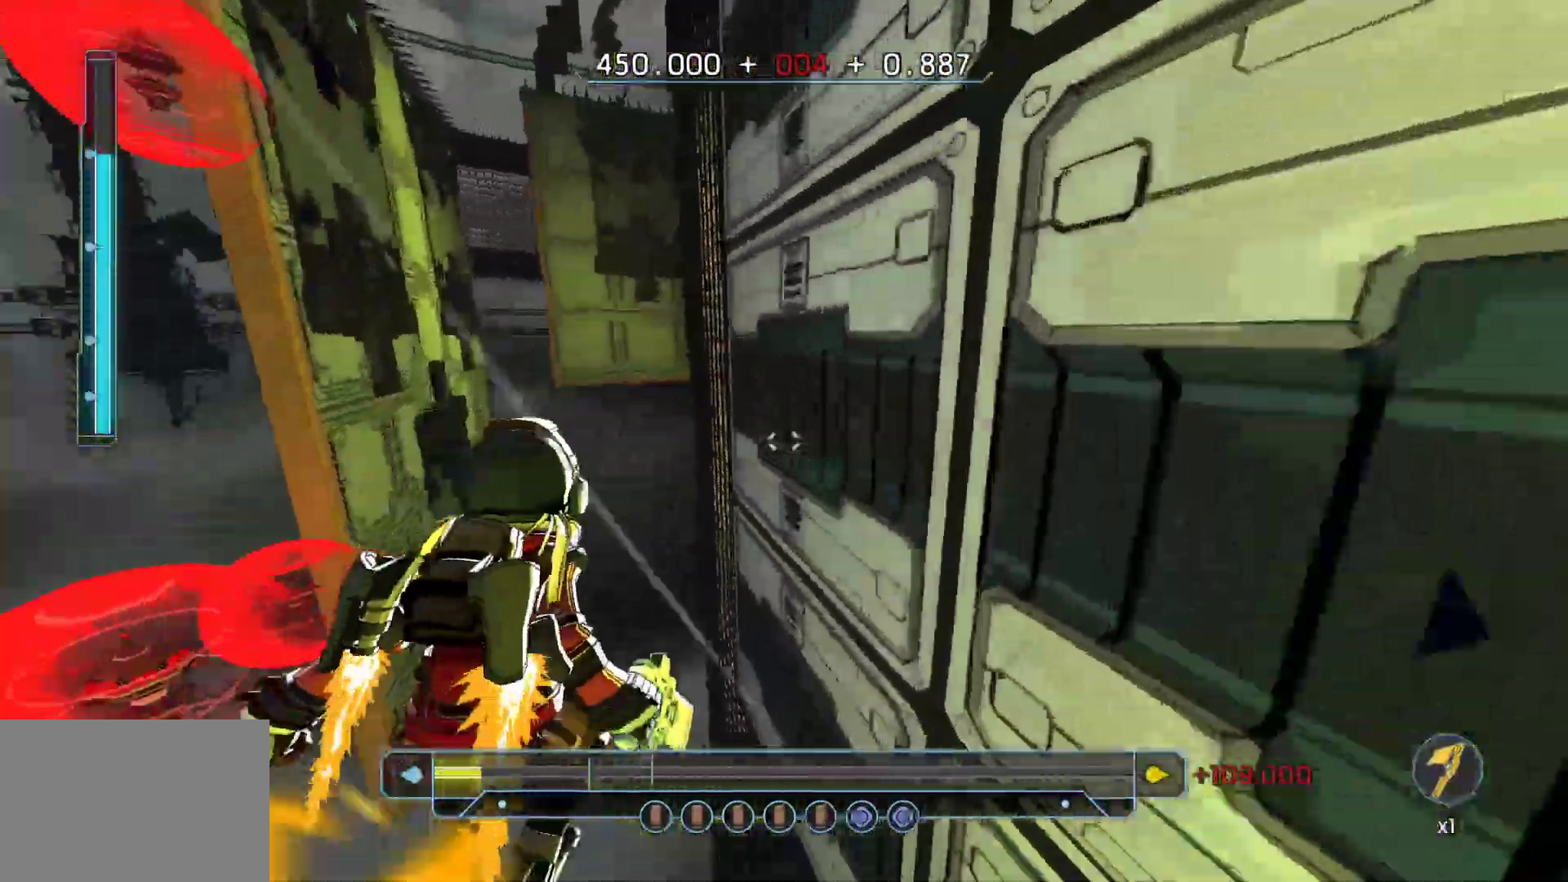
{"keys": ["shift", "w"], "events": [[383, "d", "up"], [433, "shift", "down"]]}
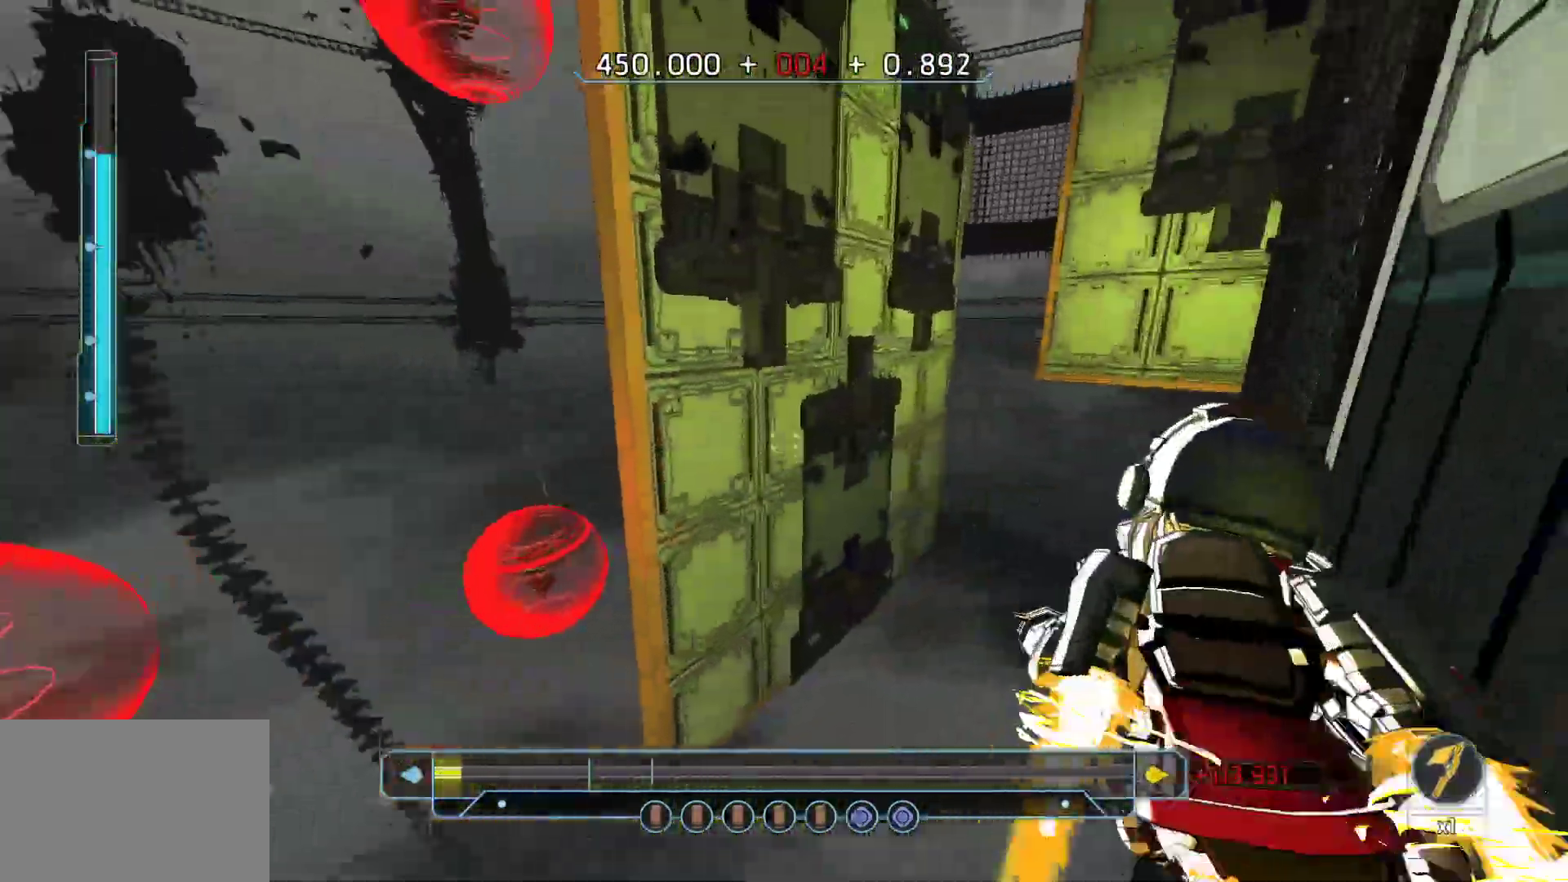
{"keys": ["a", "w"], "events": [[133, "shift", "up"], [133, "space", "down"], [167, "a", "down"], [267, "space", "up"]]}
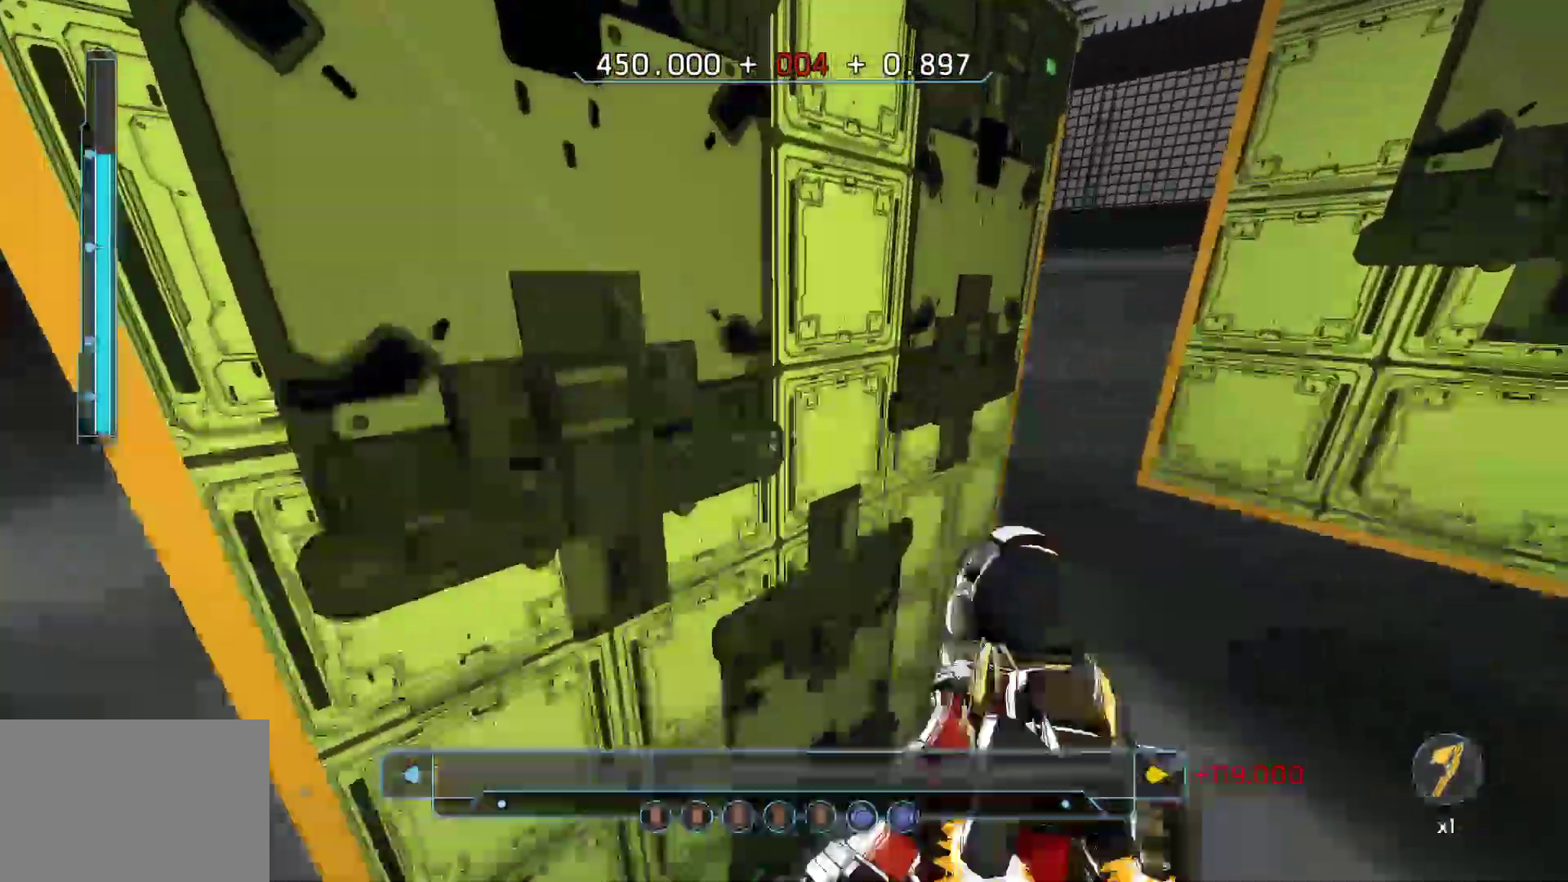
{"keys": ["shift", "w"], "events": [[333, "a", "up"], [467, "shift", "down"]]}
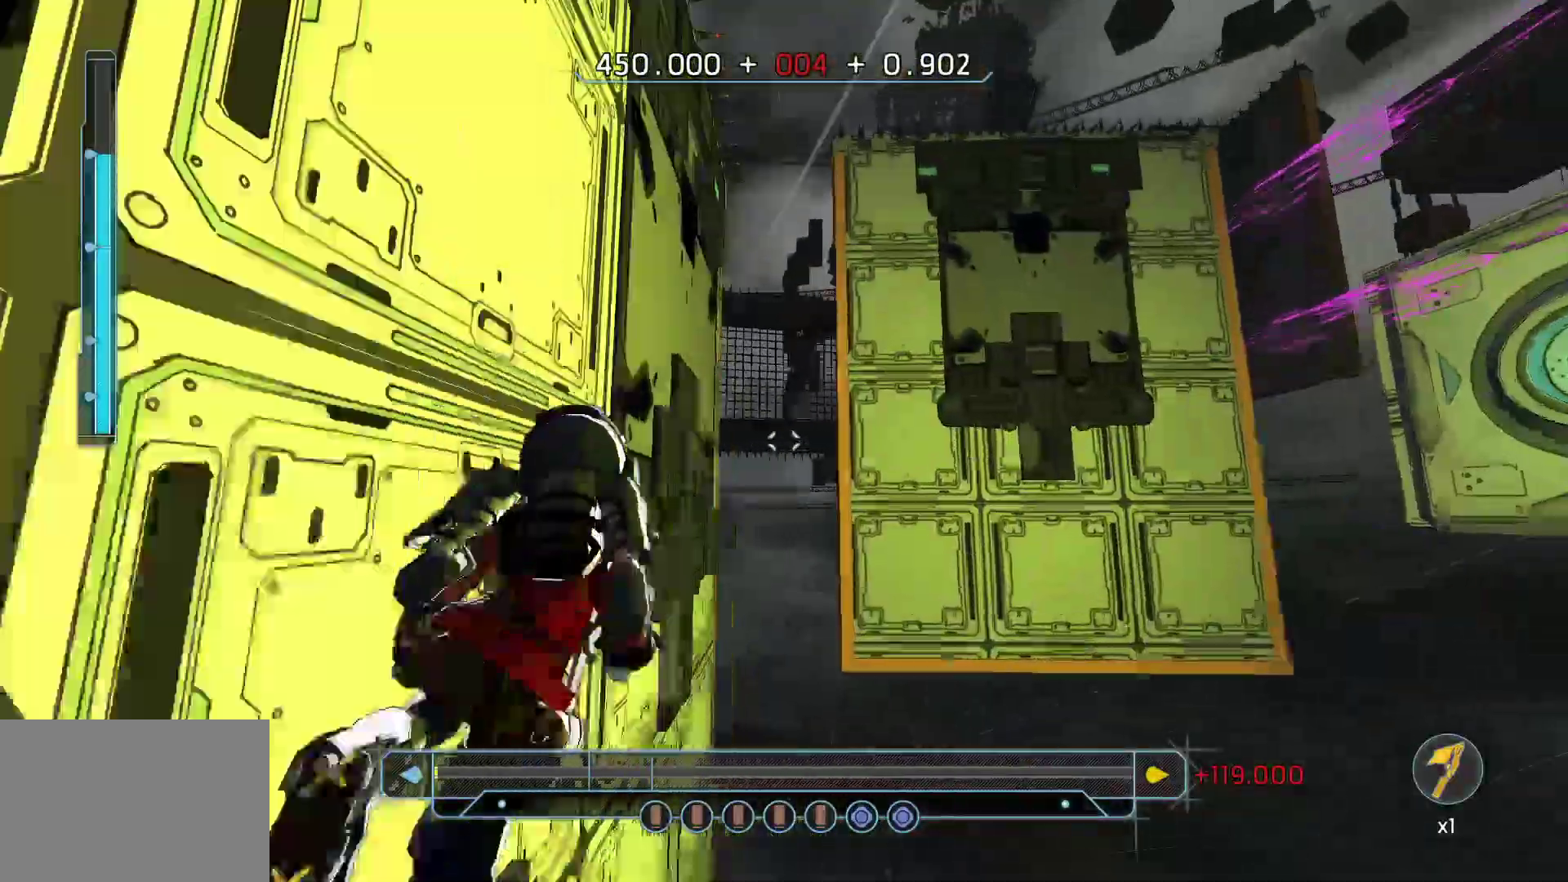
{"keys": ["w"], "events": [[300, "space", "down"], [350, "shift", "up"], [467, "space", "up"]]}
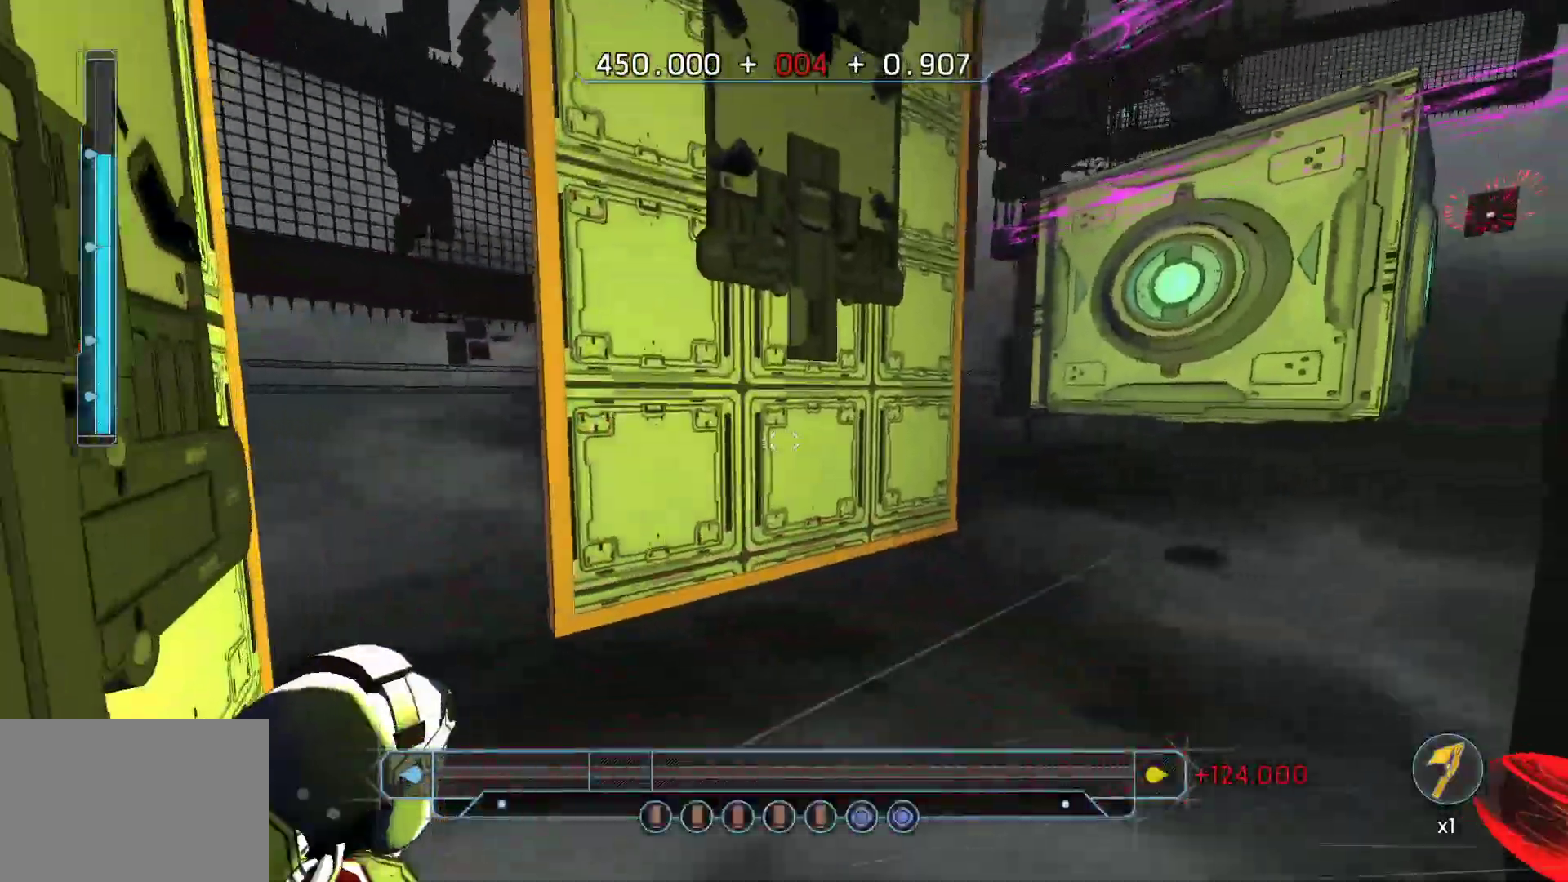
{"keys": ["a", "w"], "events": [[300, "a", "down"]]}
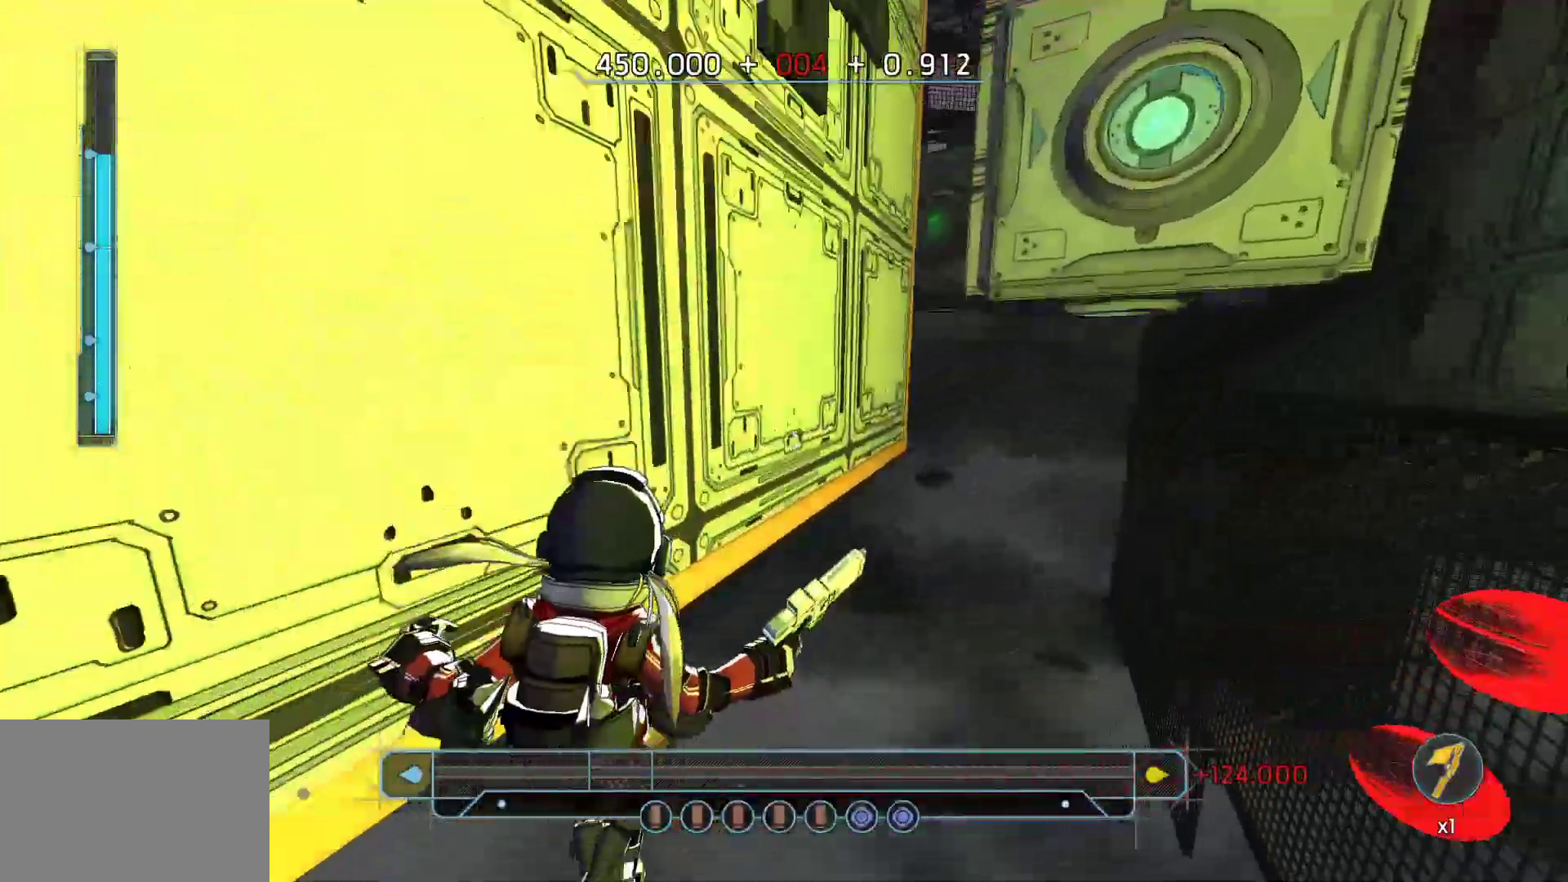
{"keys": ["r"], "events": [[133, "a", "up"], [317, "w", "up"], [417, "r", "down"]]}
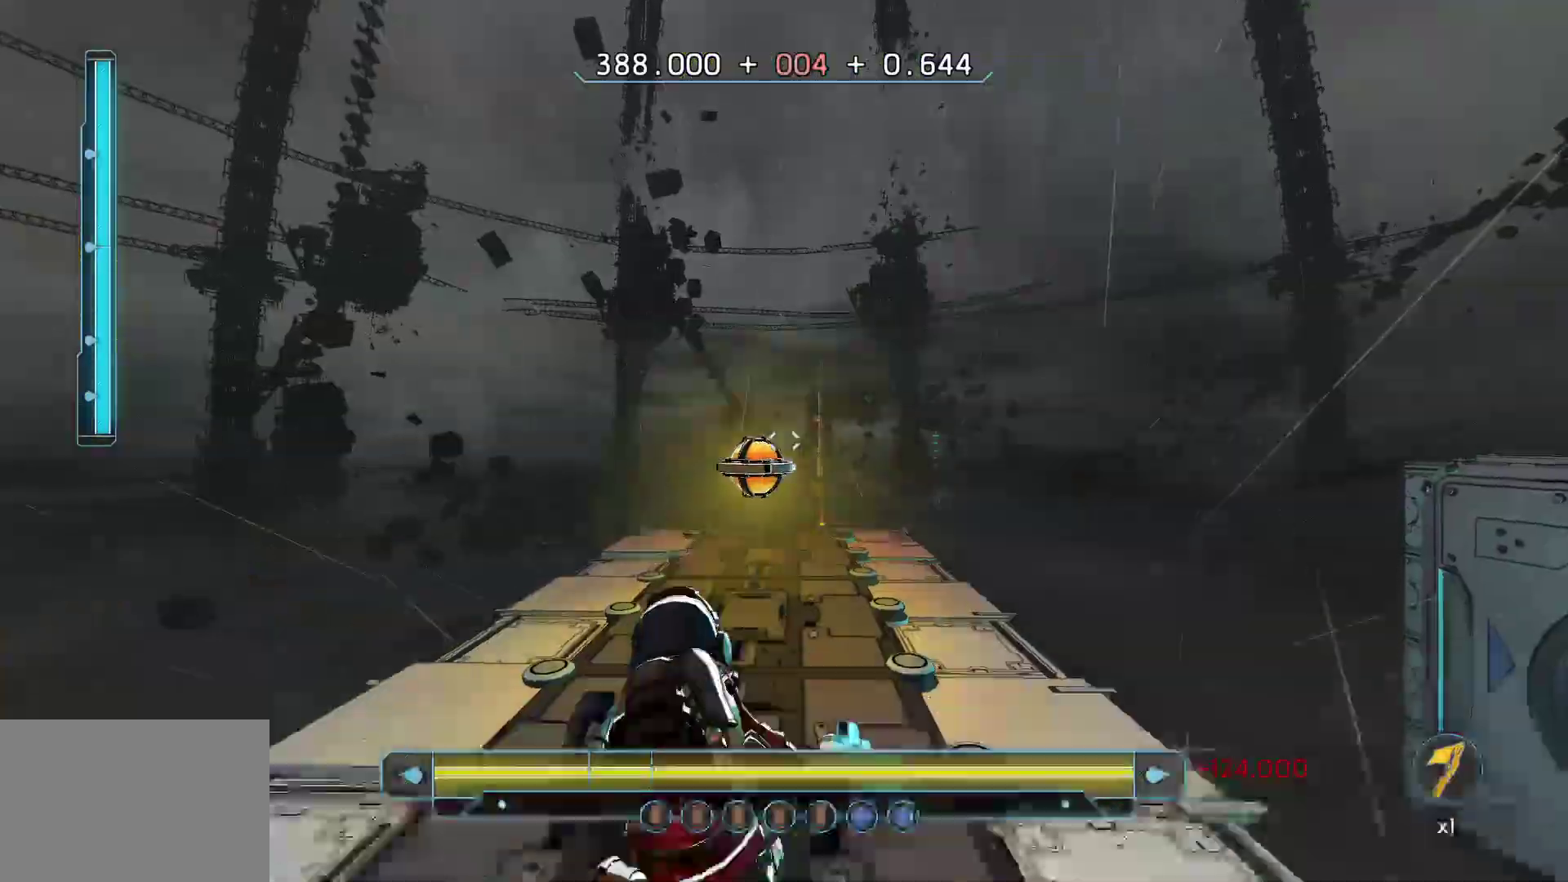
{"keys": ["w"], "events": [[17, "r", "up"], [100, "w", "down"]]}
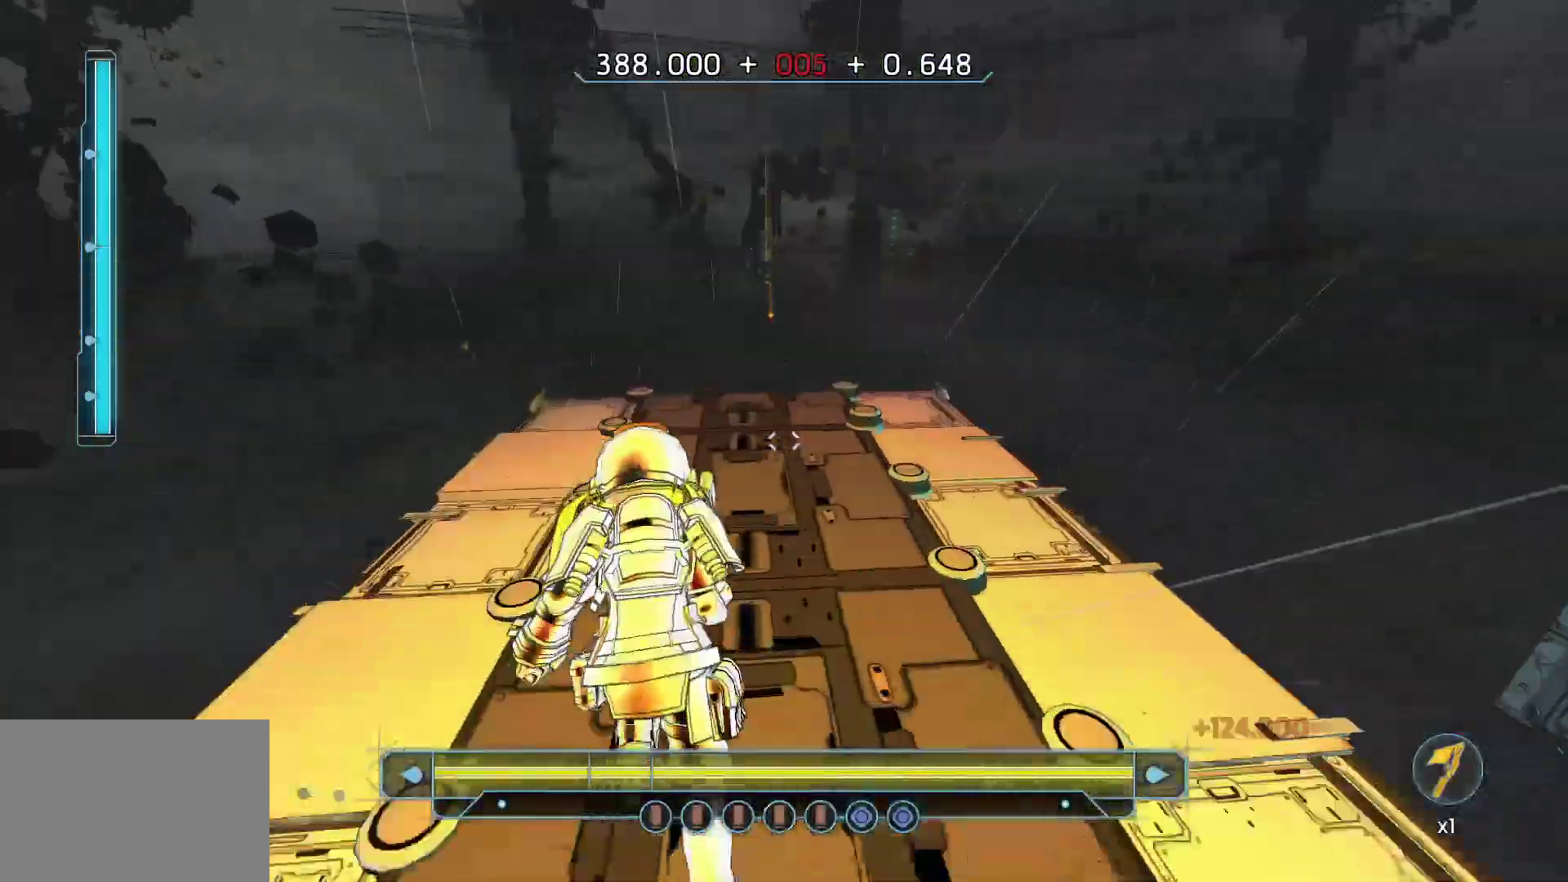
{"keys": ["w"], "events": []}
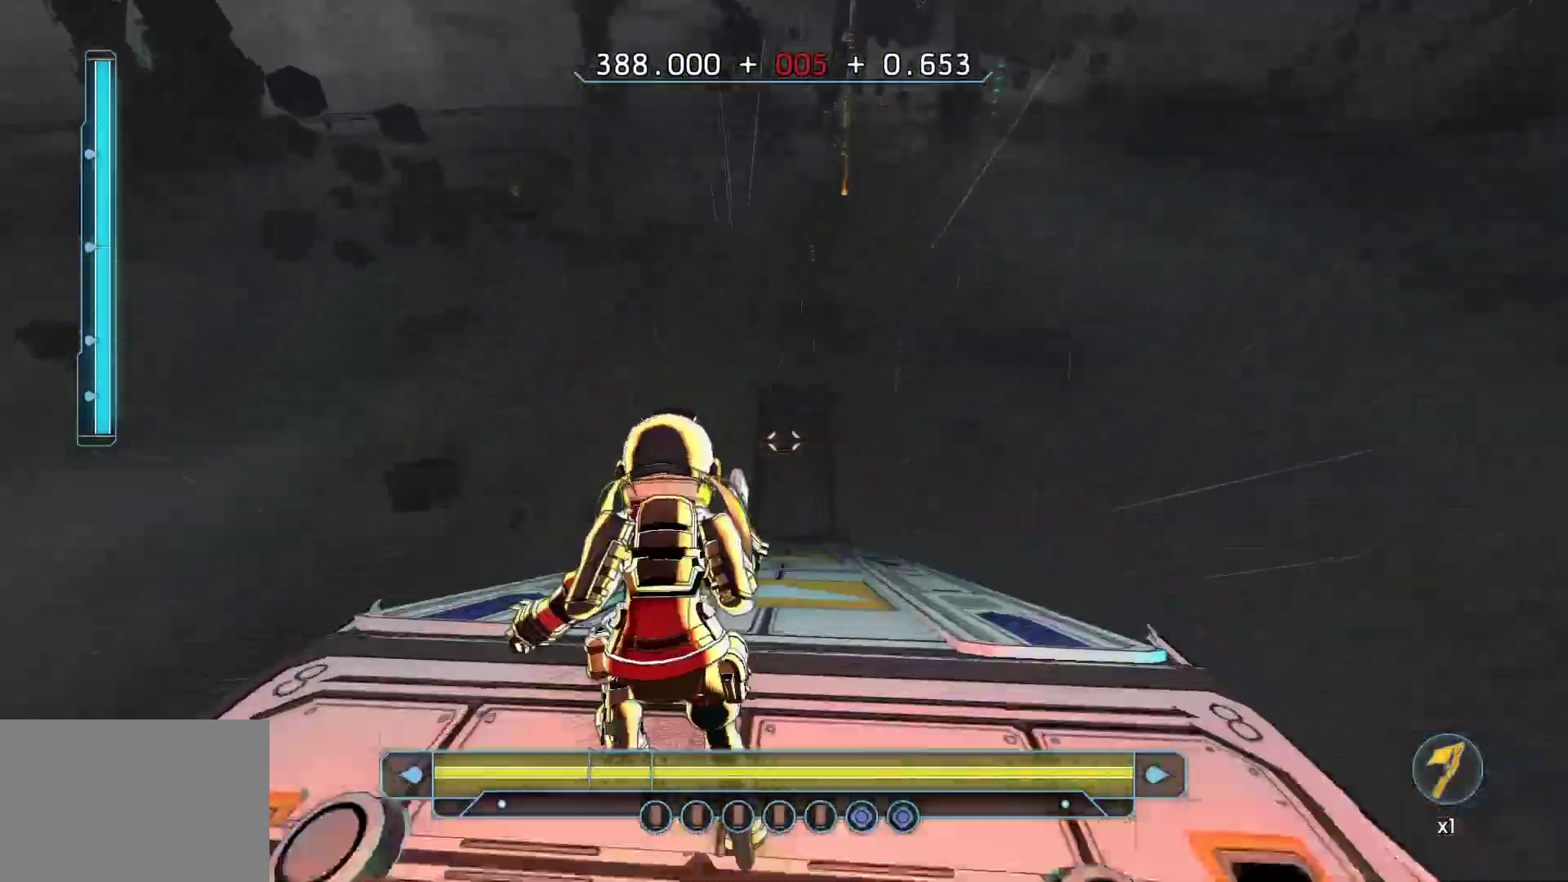
{"keys": ["w"], "events": []}
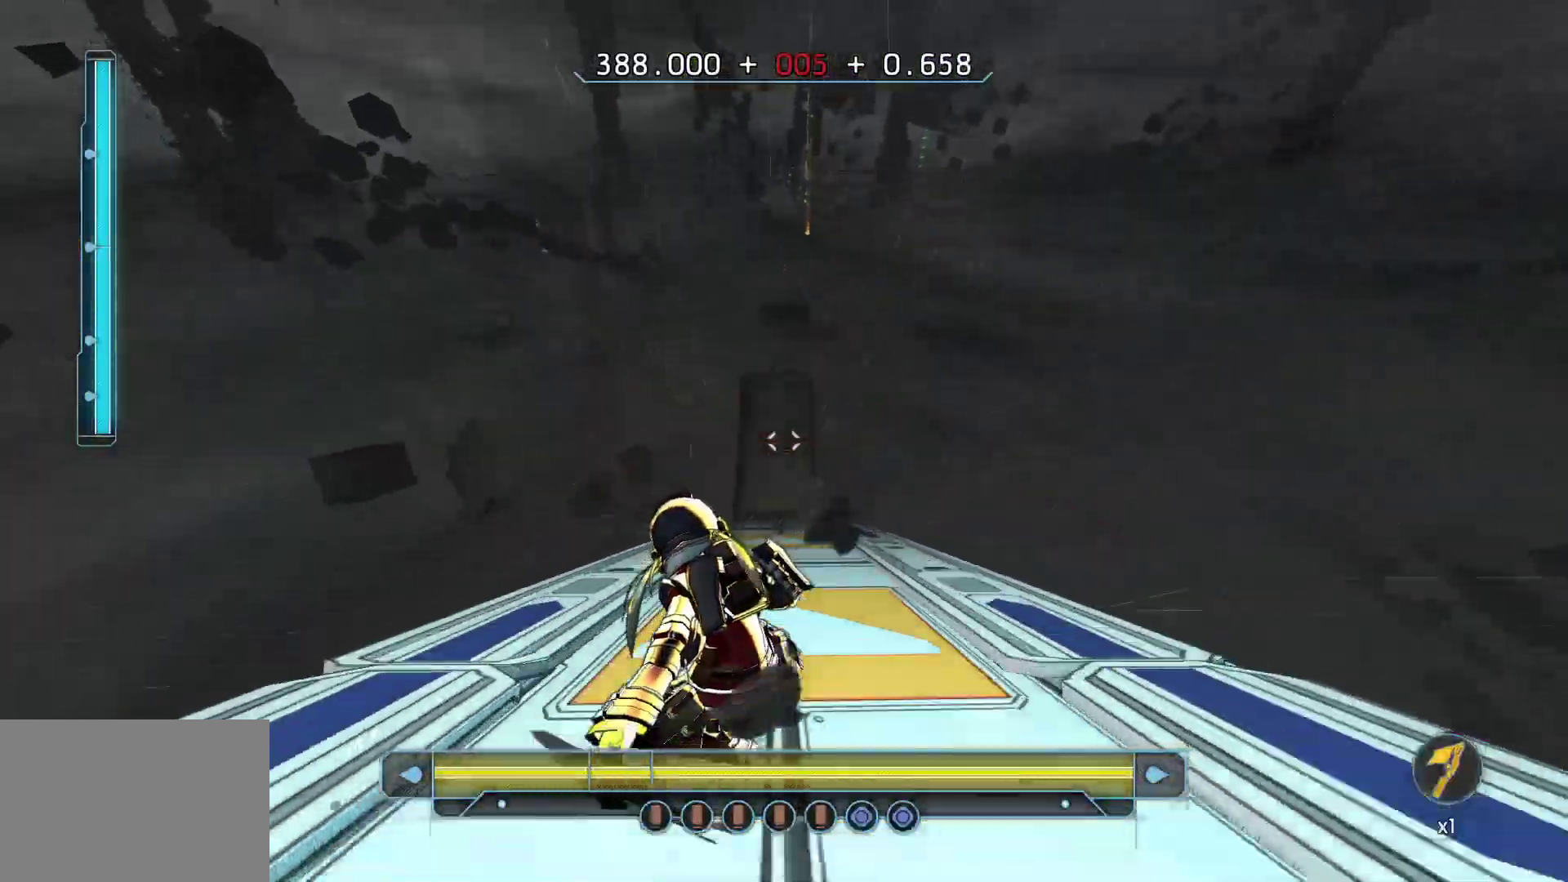
{"keys": ["w"], "events": []}
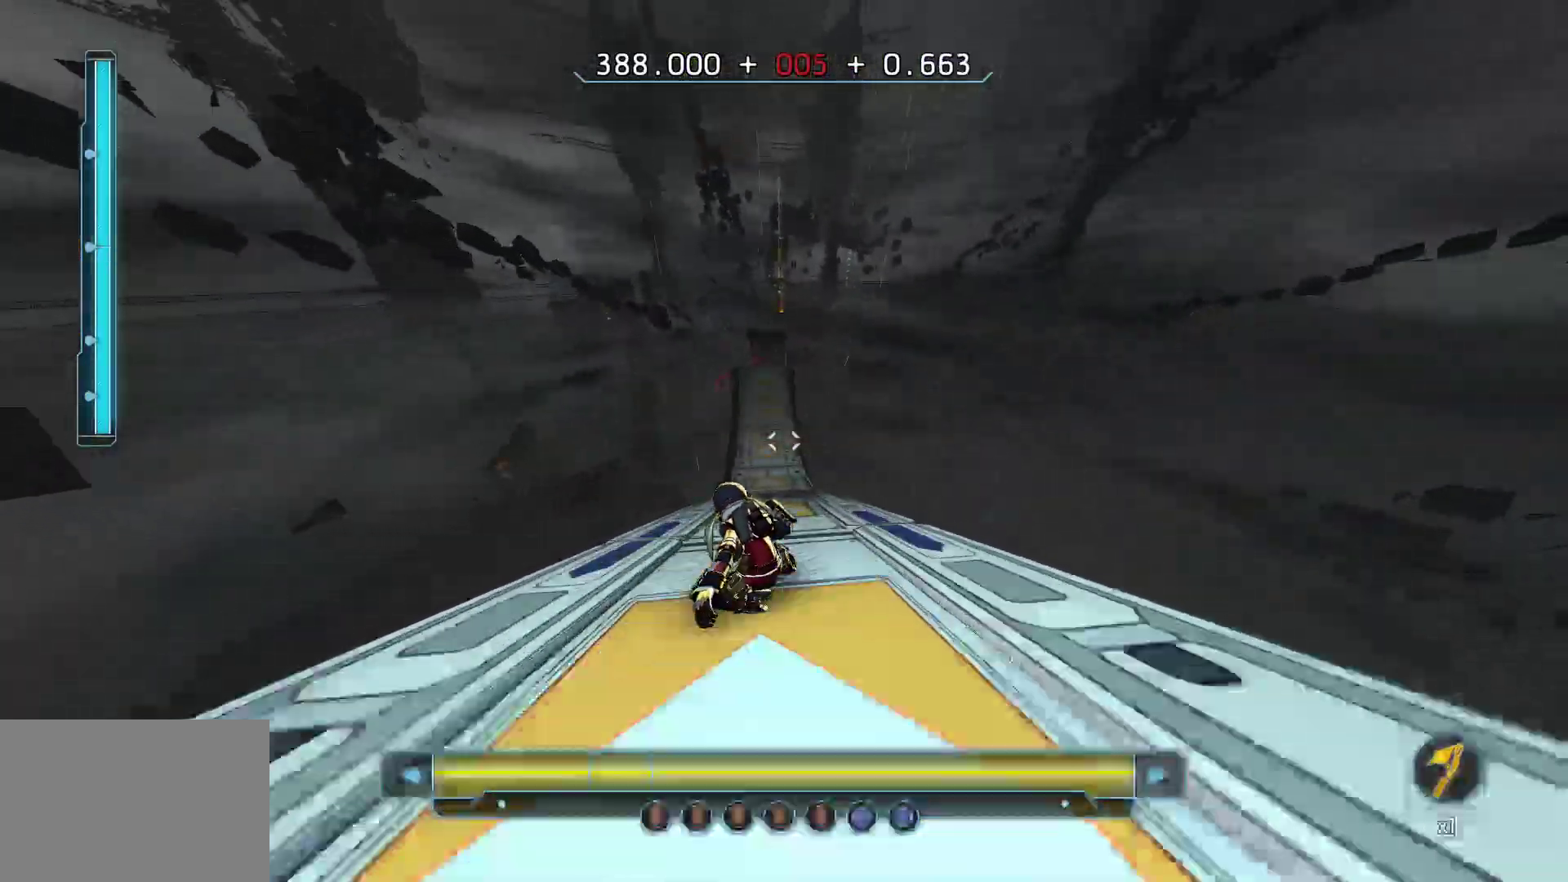
{"keys": ["w"], "events": []}
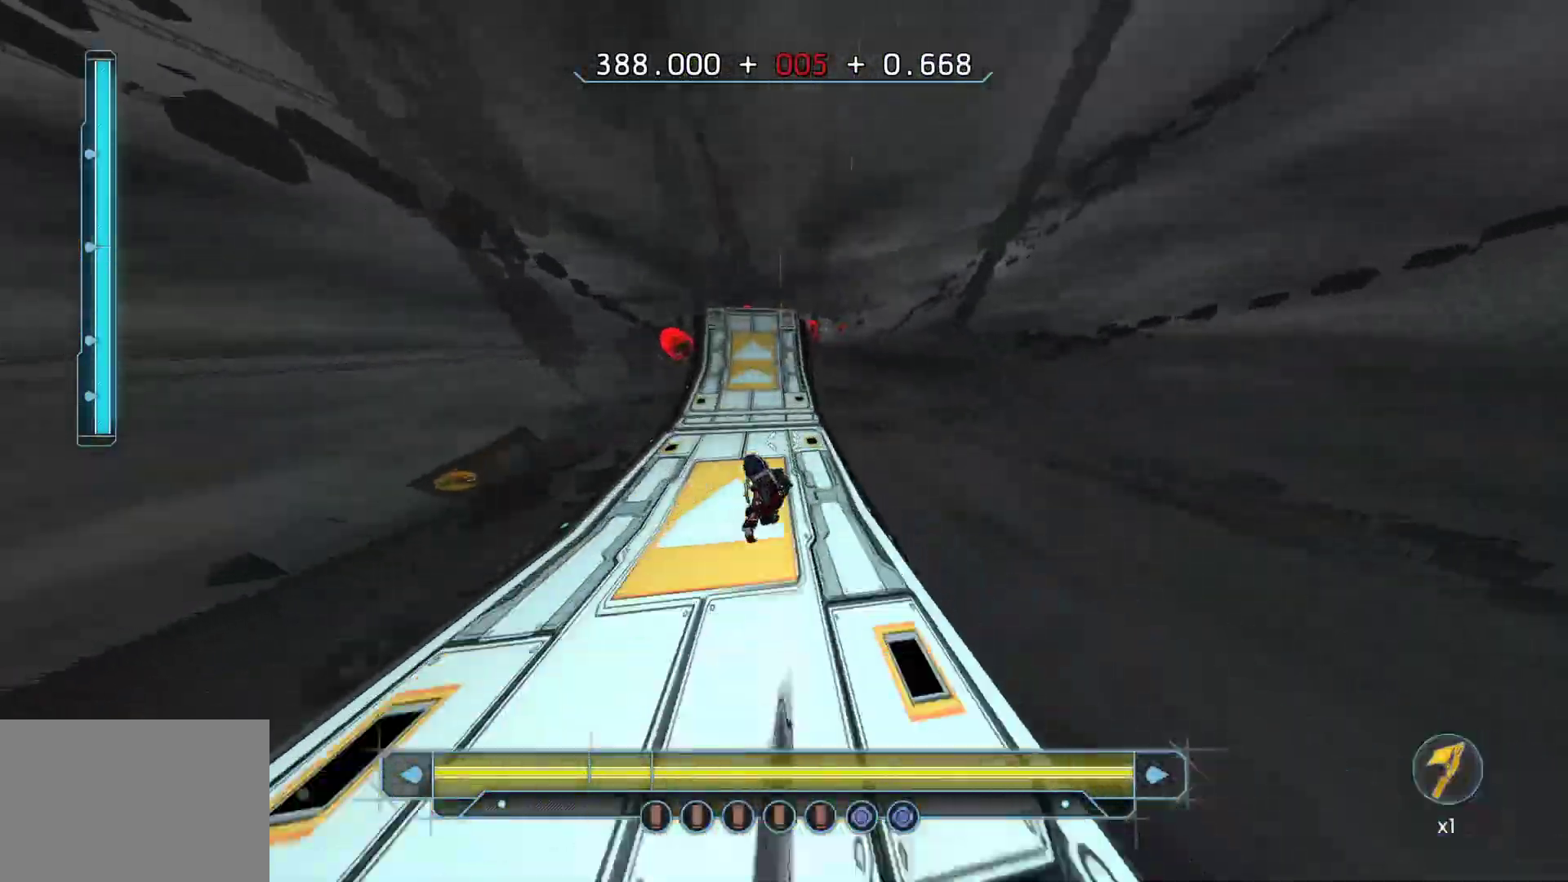
{"keys": ["w"], "events": [[183, "shift", "down"], [333, "shift", "up"]]}
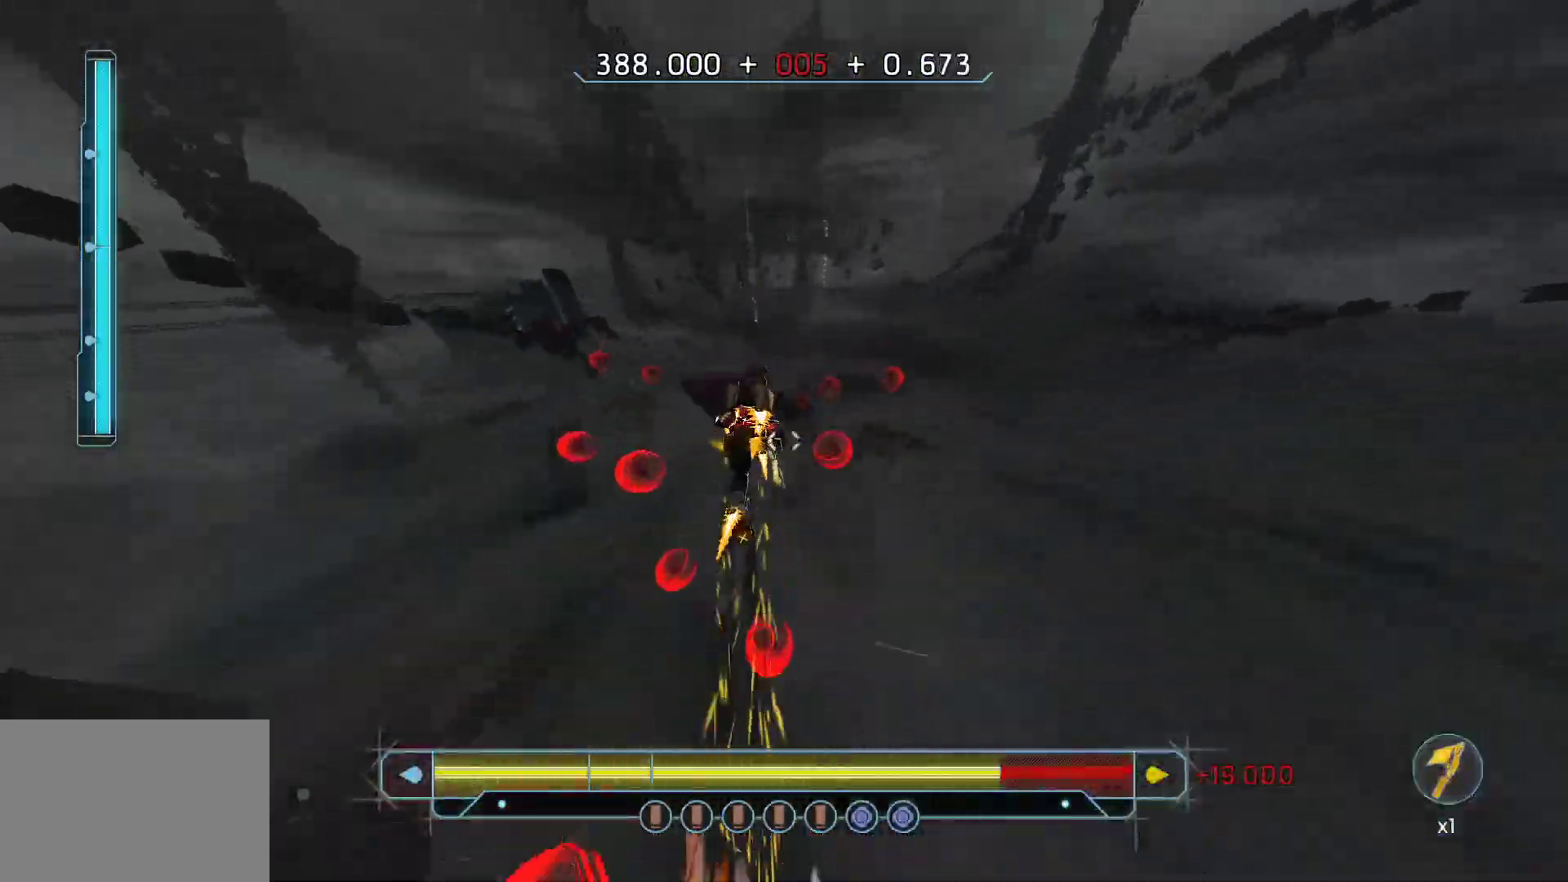
{"keys": ["w"], "events": []}
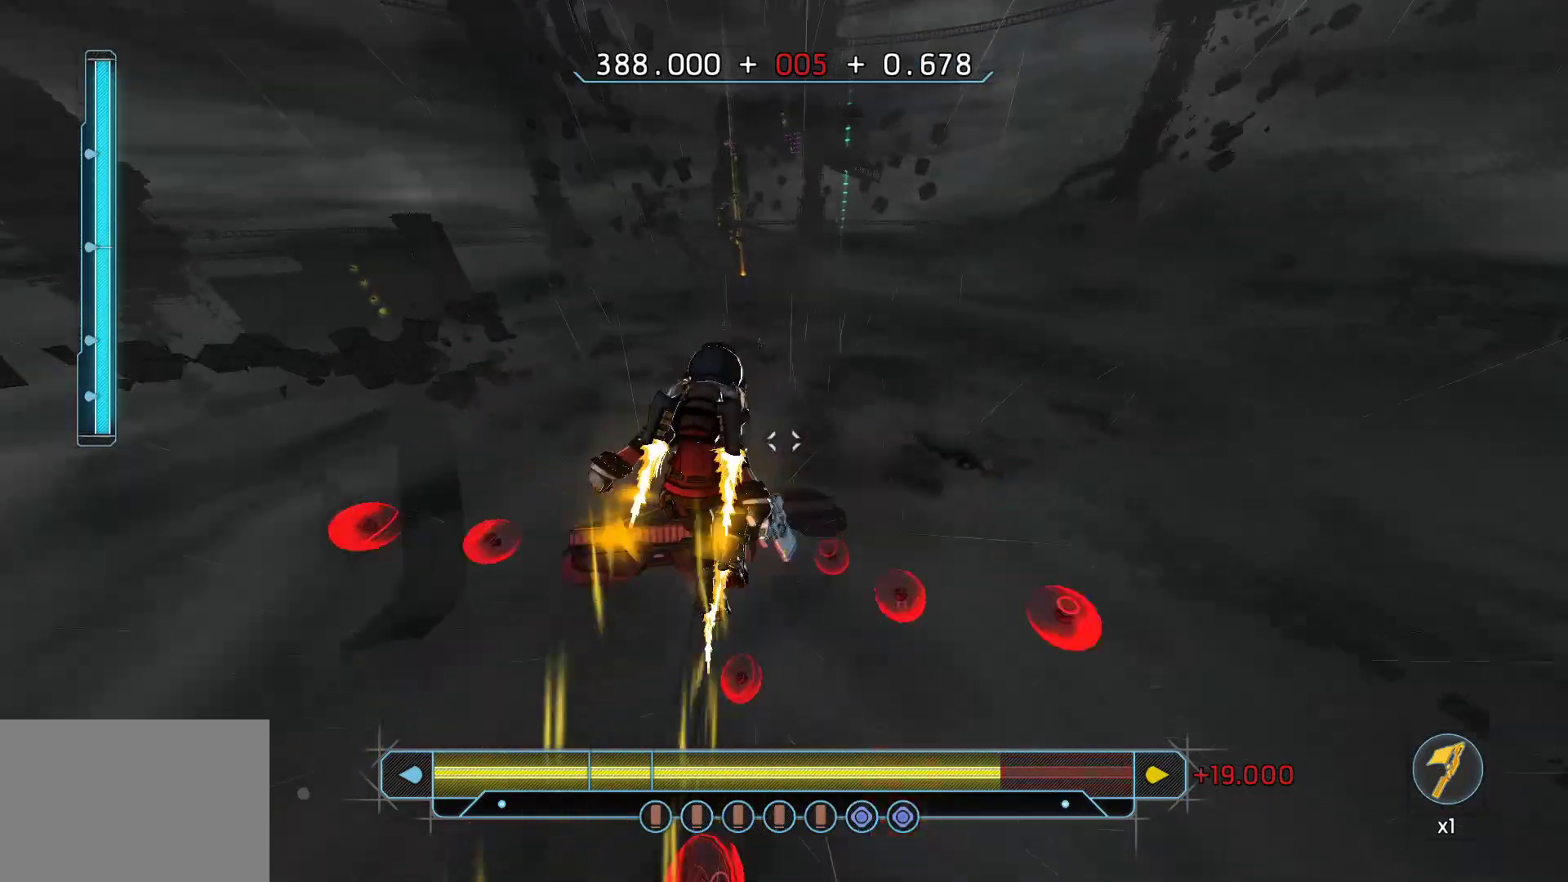
{"keys": ["w"], "events": [[33, "d", "down"], [167, "d", "up"]]}
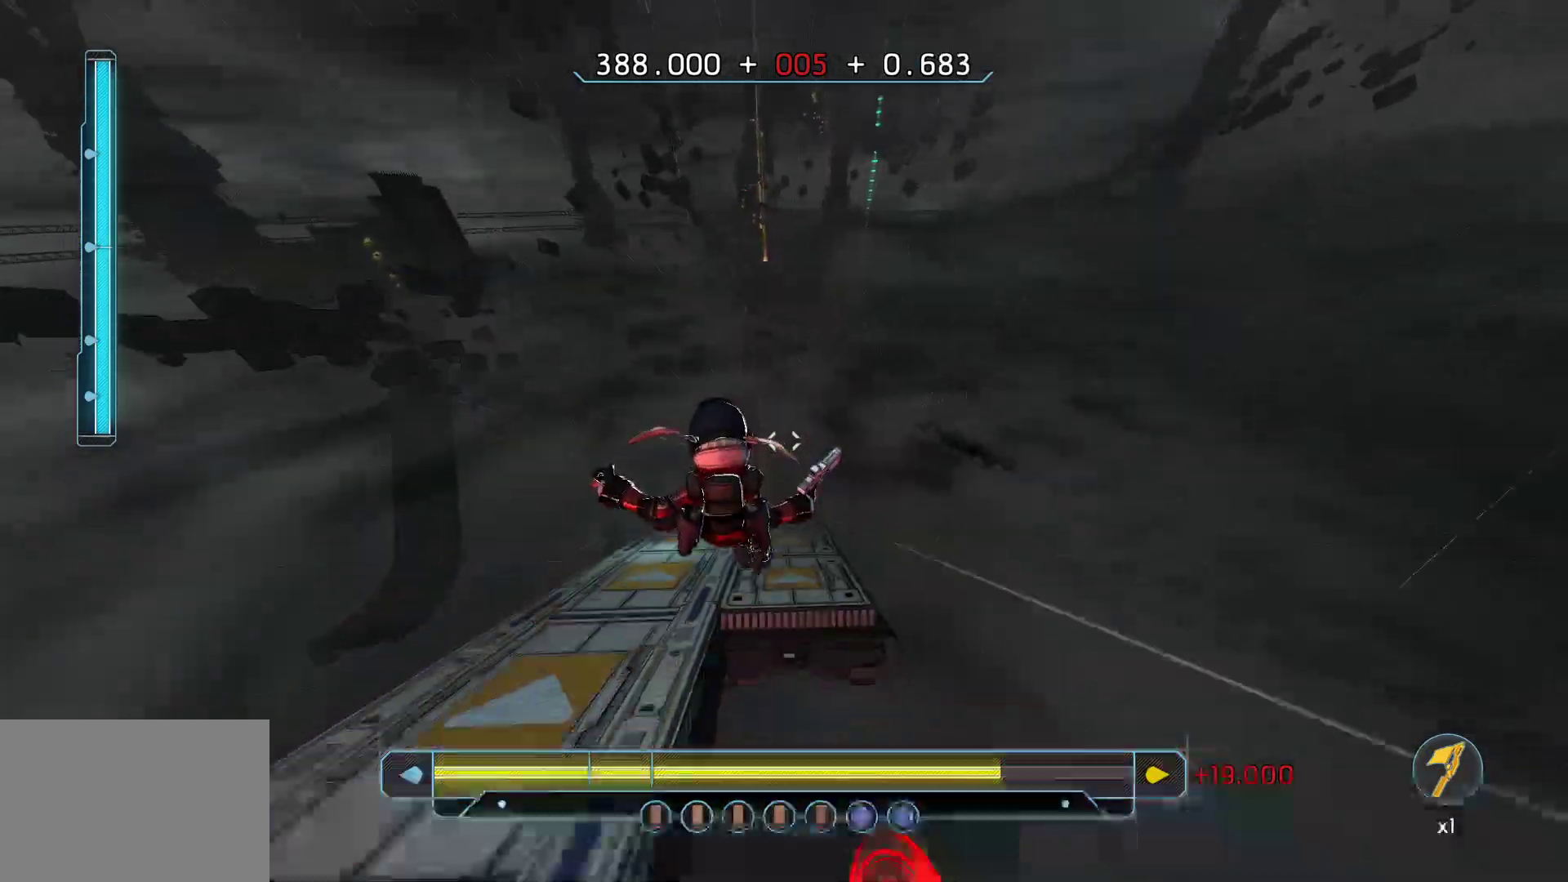
{"keys": ["w"], "events": [[183, "a", "down"], [233, "a", "up"]]}
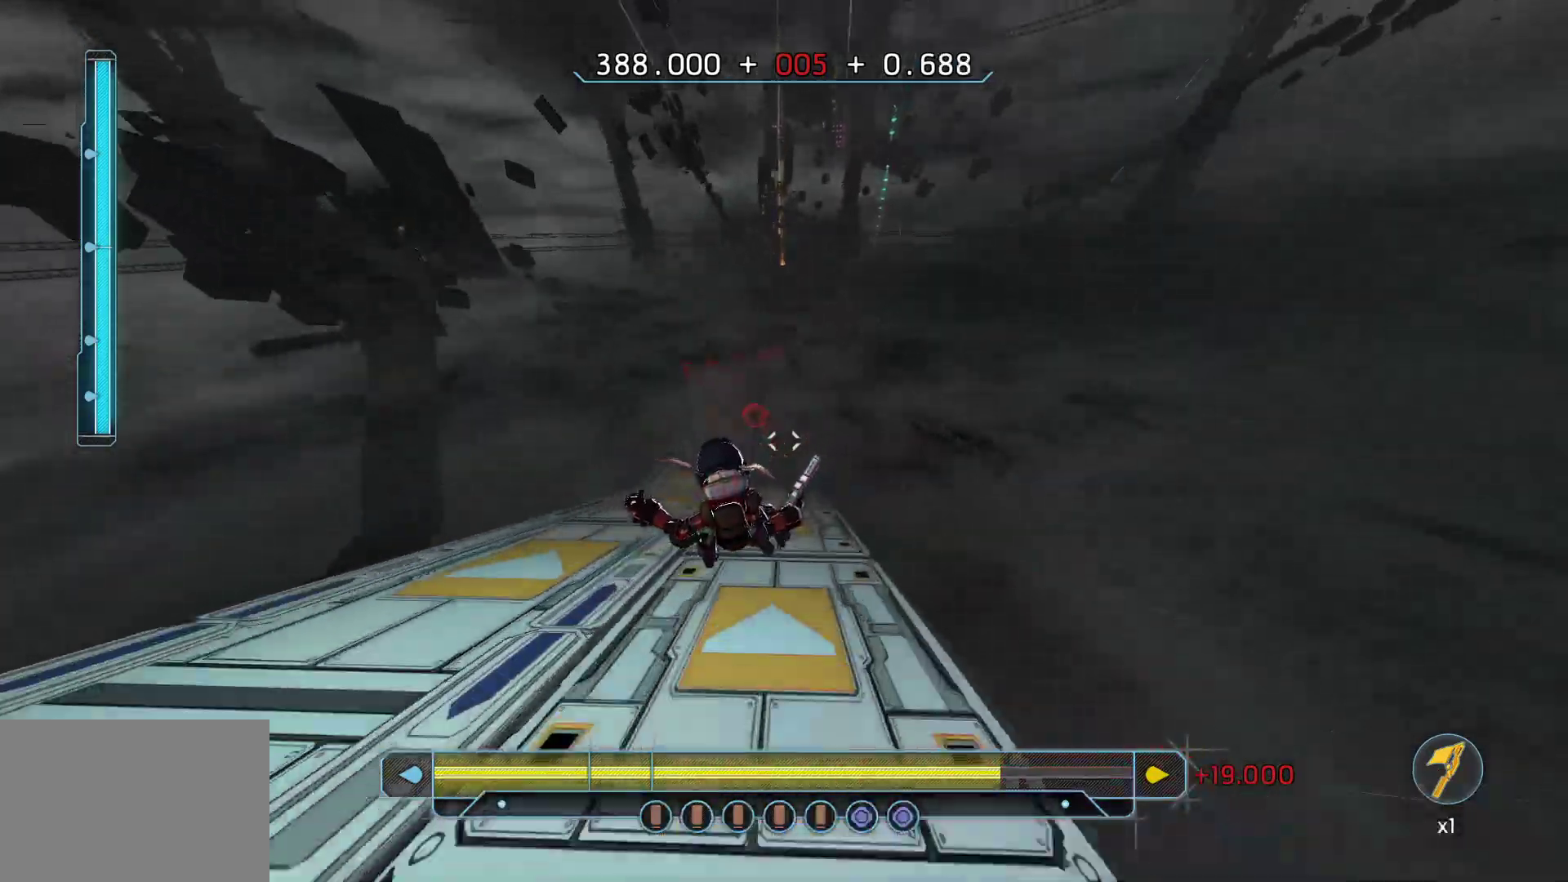
{"keys": ["w"], "events": []}
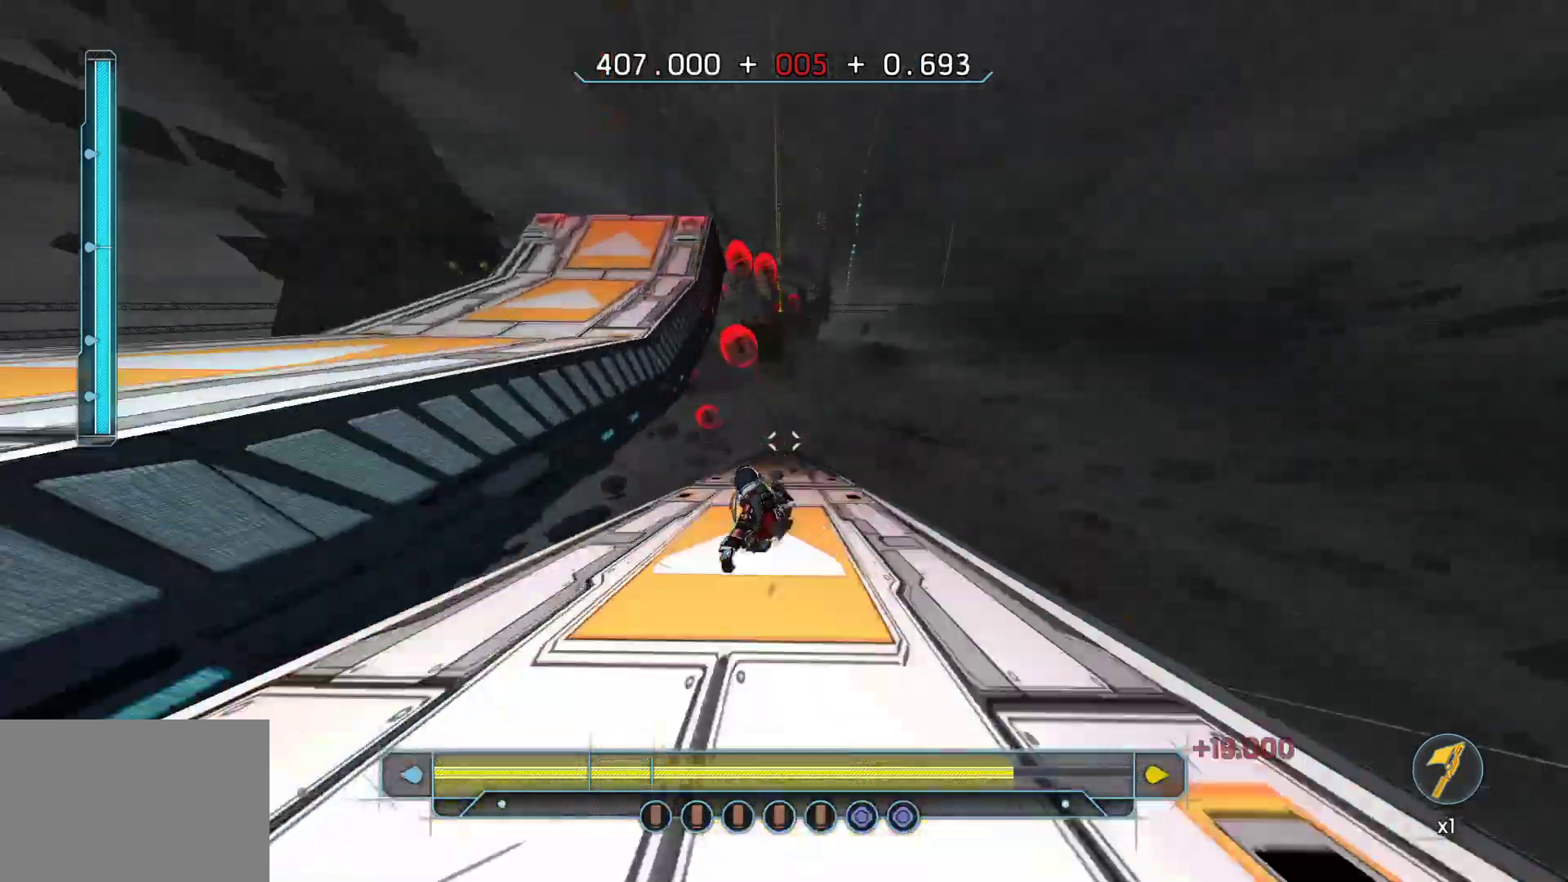
{"keys": ["w"], "events": []}
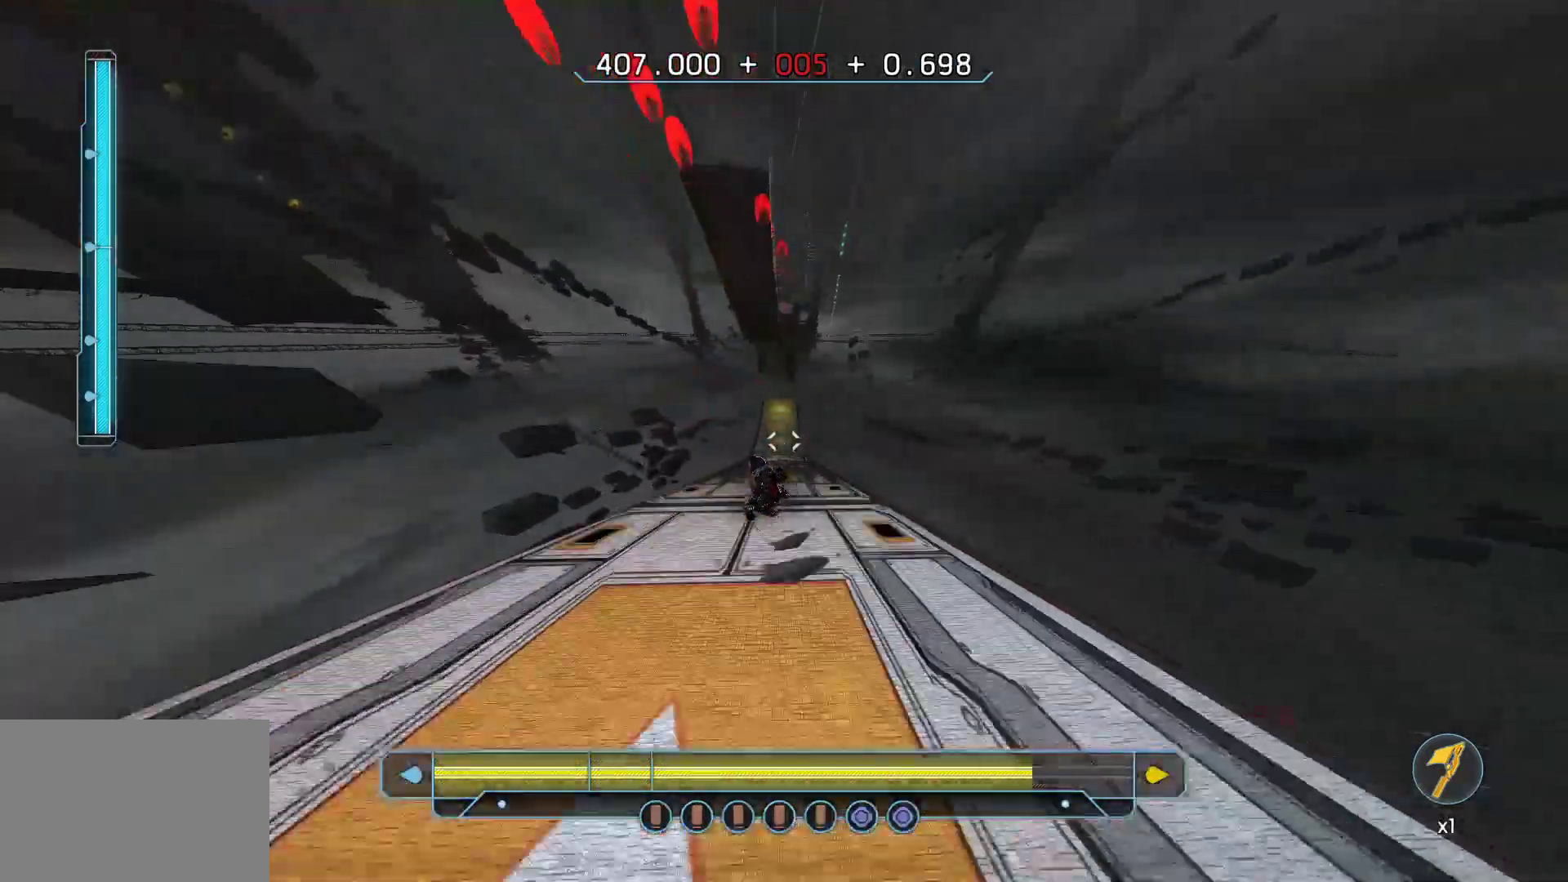
{"keys": ["w"], "events": []}
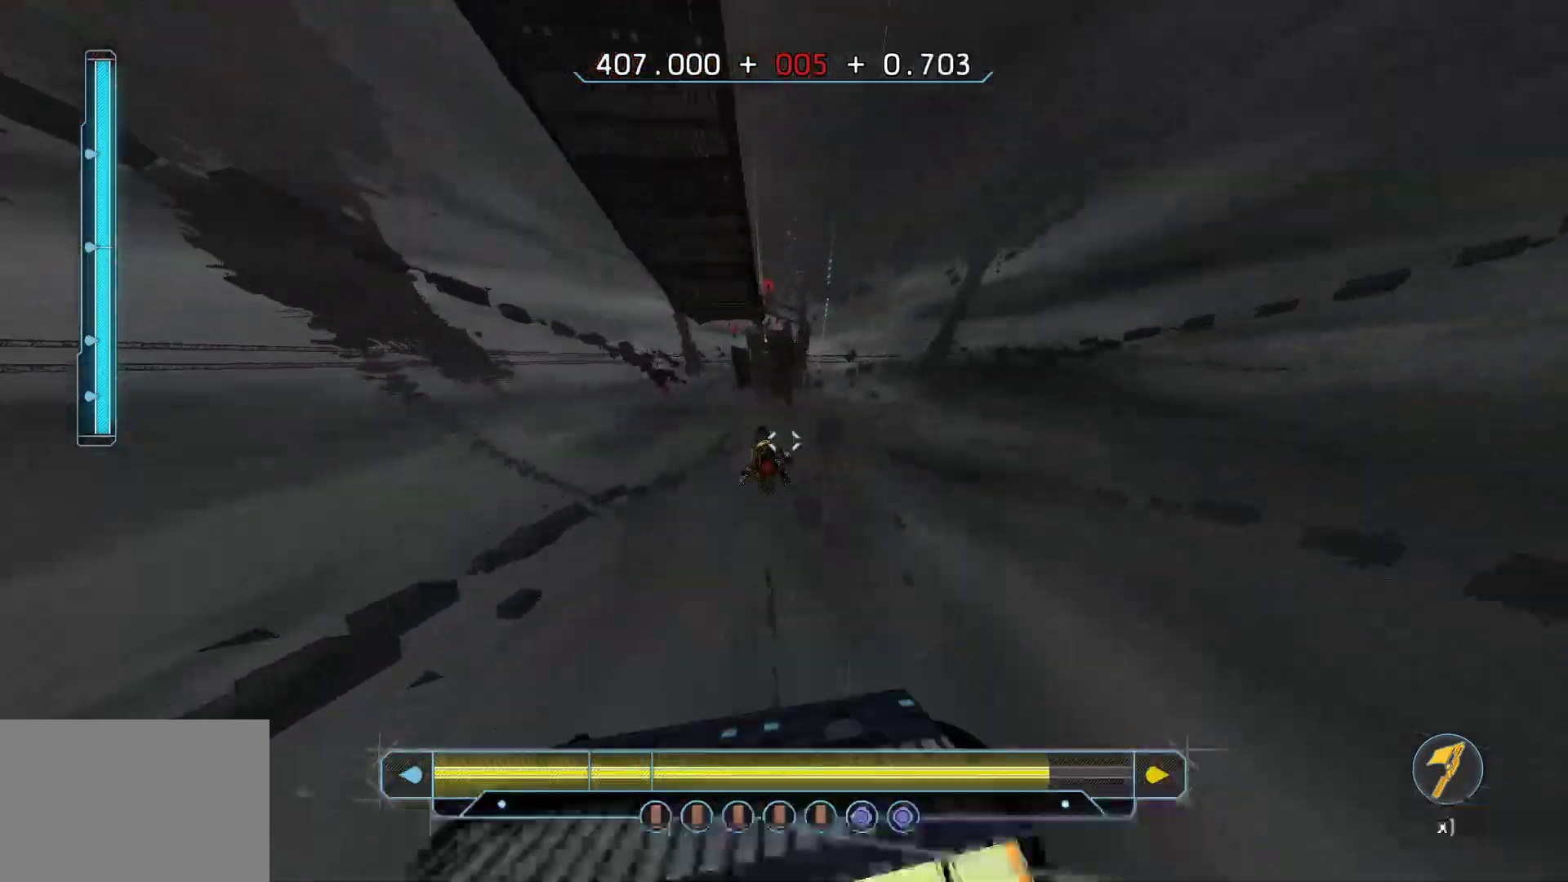
{"keys": ["d", "w"], "events": [[433, "d", "down"]]}
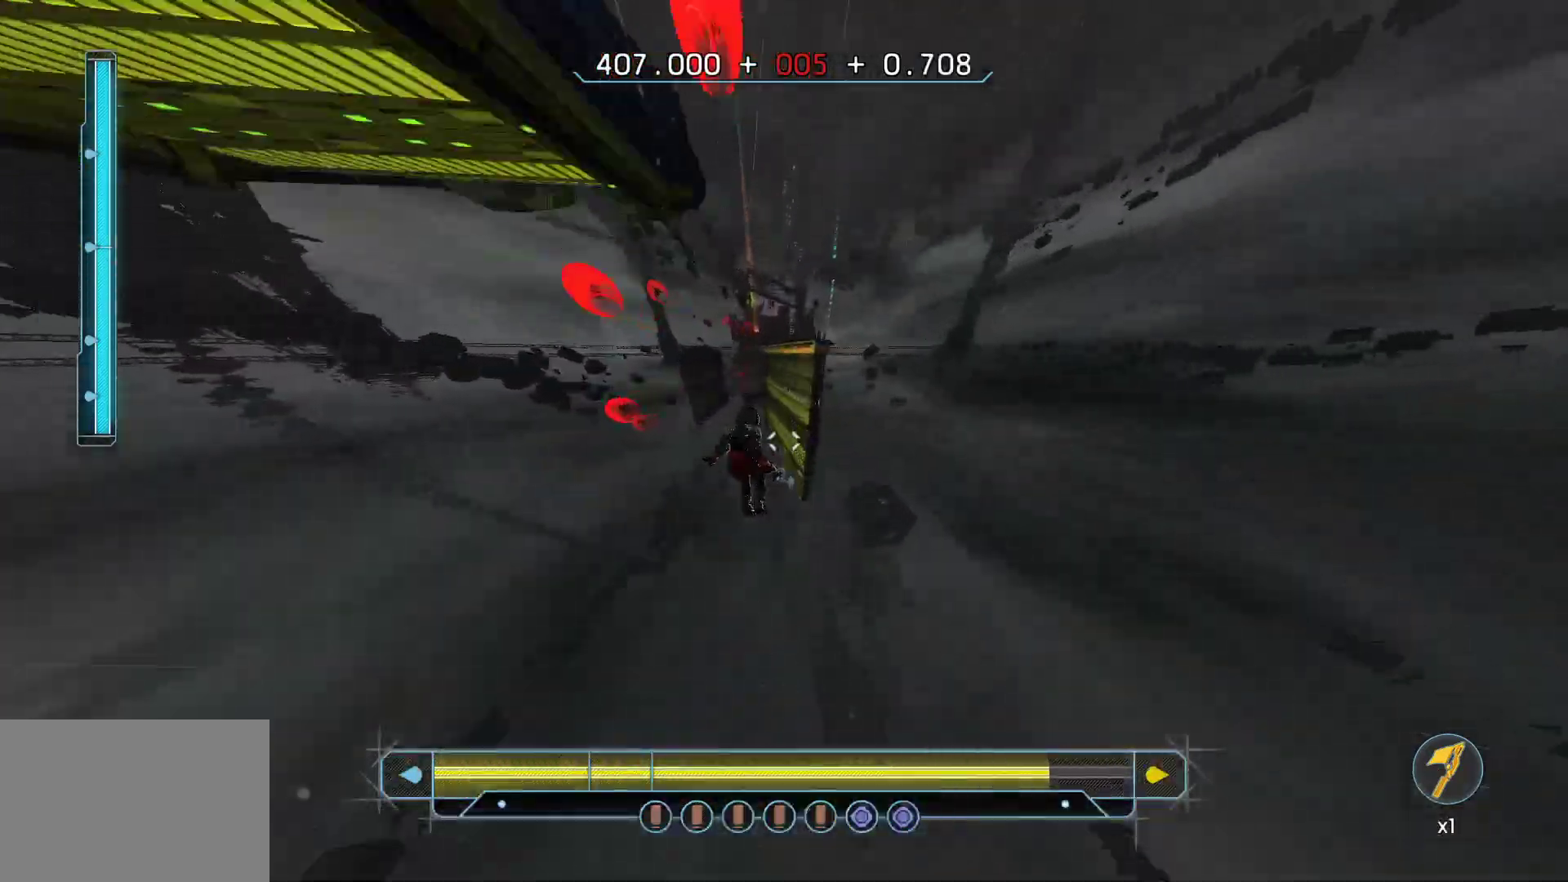
{"keys": ["shift", "w"], "events": [[33, "d", "up"], [400, "shift", "down"]]}
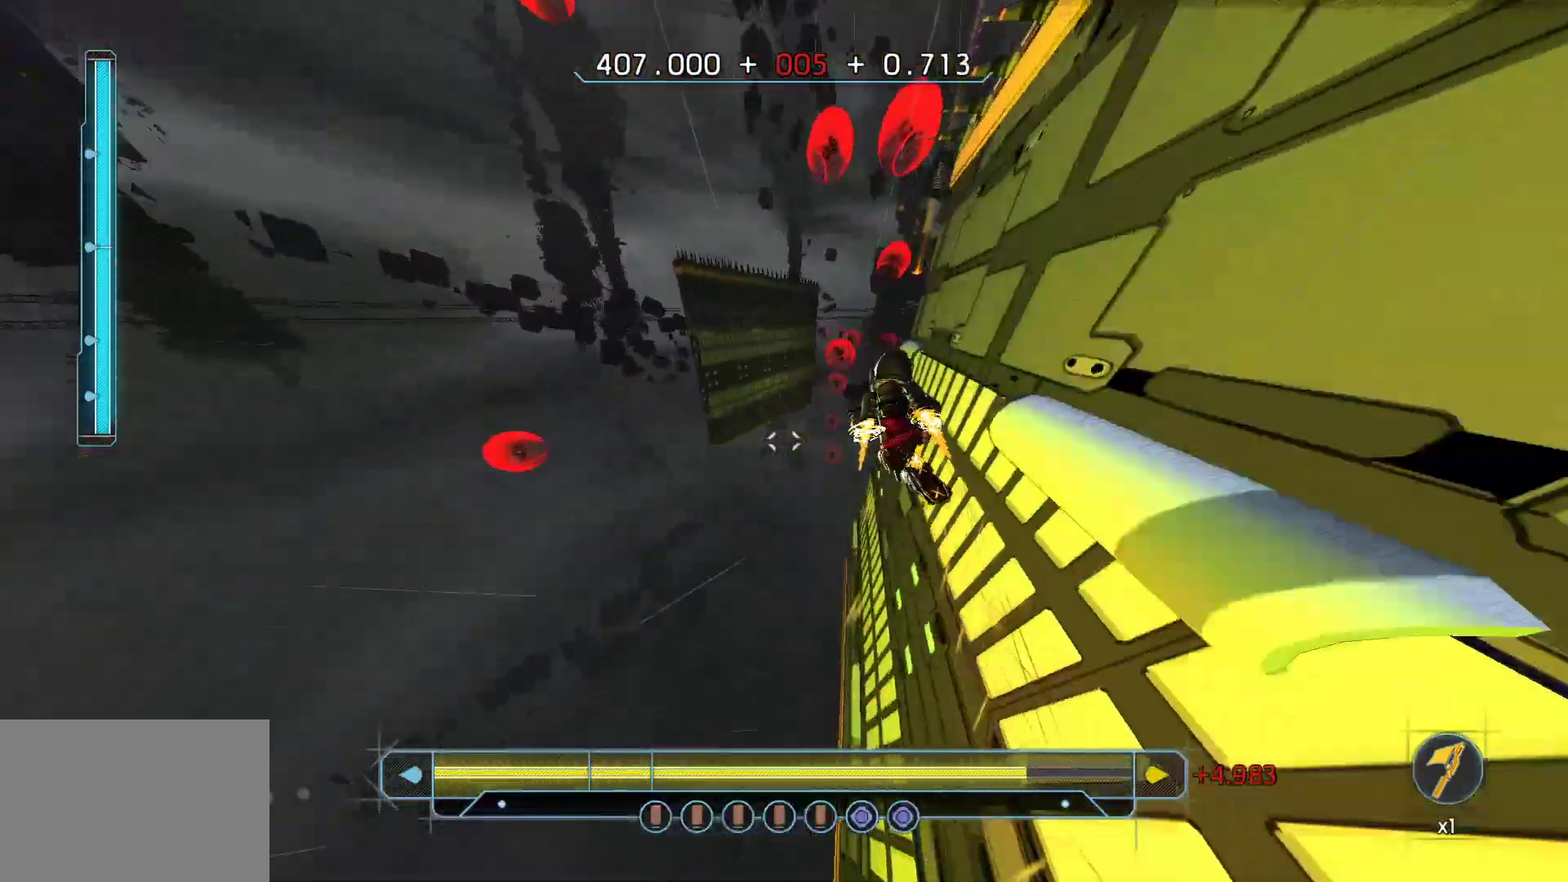
{"keys": ["s"], "events": [[100, "shift", "up"], [100, "space", "down"], [183, "a", "down"], [183, "space", "up"], [267, "w", "up"], [417, "a", "up"], [467, "s", "down"]]}
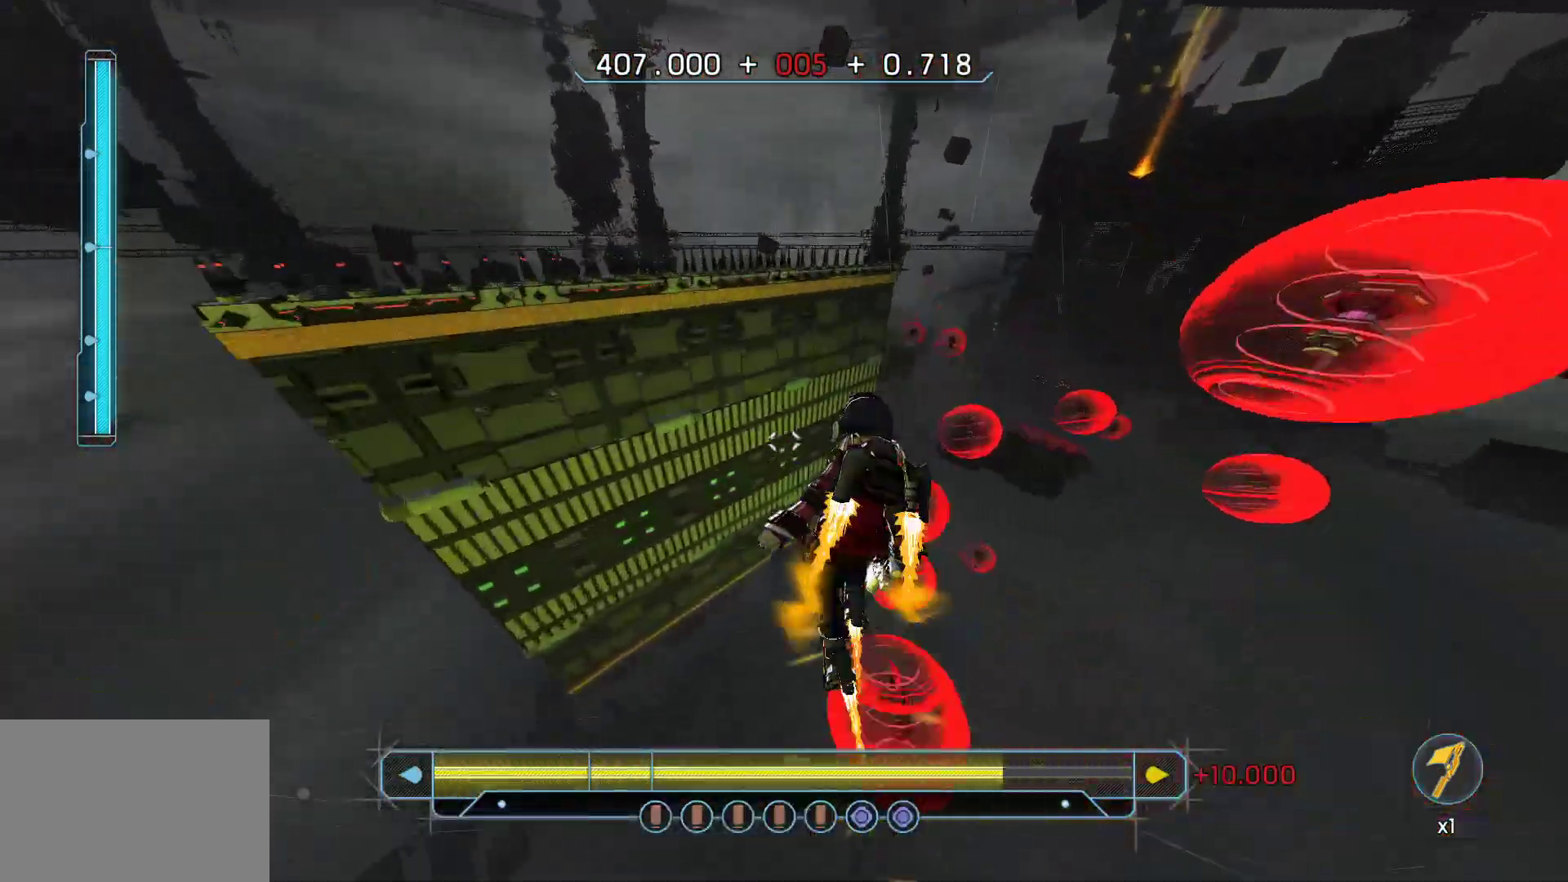
{"keys": ["w"], "events": [[67, "s", "up"], [150, "a", "down"], [250, "w", "down"], [350, "a", "up"]]}
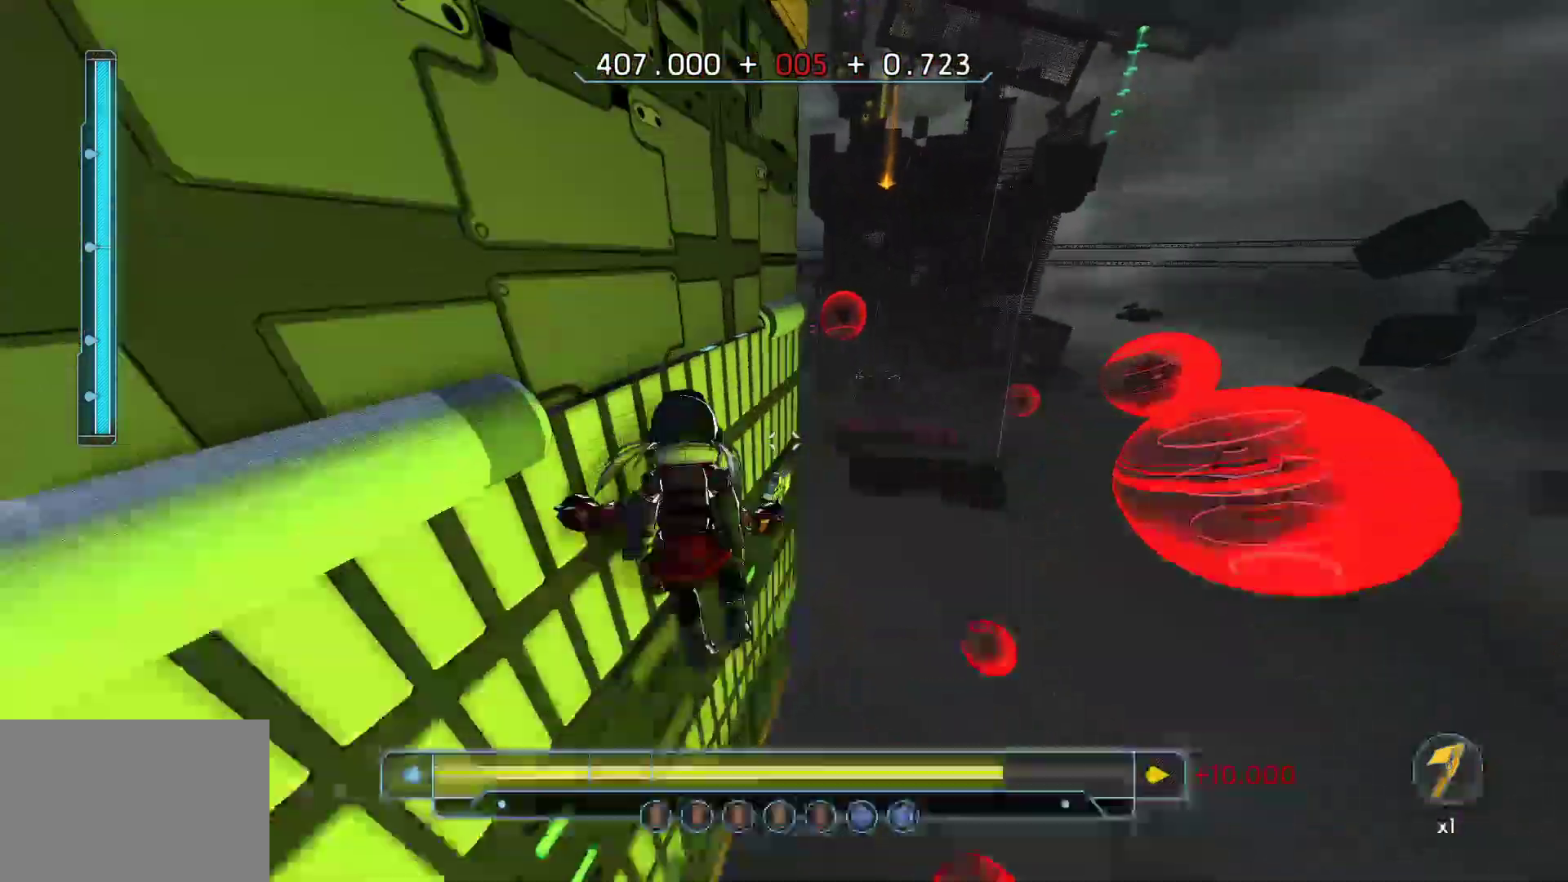
{"keys": ["w"], "events": [[117, "shift", "down"], [267, "space", "down"], [317, "shift", "up"], [450, "space", "up"]]}